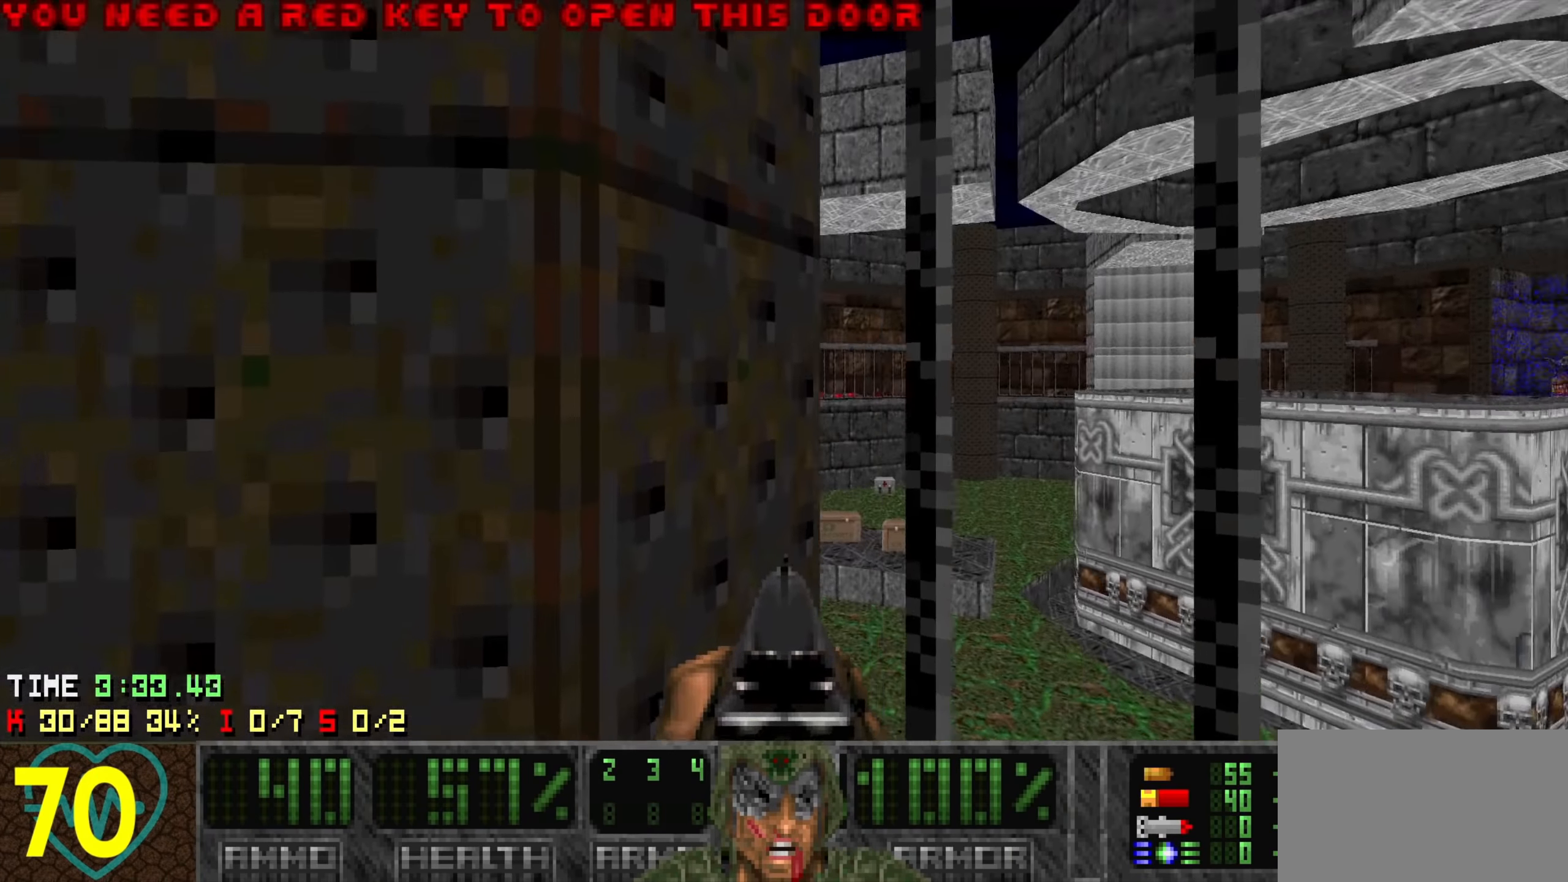
Gameplay with keyboard and mouse; each line is a JSON object with the keys held at the frame after it. "events" lists presses ("down") and releases ("up") of "1", "2", "3", "4", "a", "alt", "c", "ctrl", "d", "e", "f", "q", "r", "s", "shift", "space", "tab", "v", "w", "x" and "z" between this image and that frame as [ms after this image, input, new state], when the widget could be followed in between. No other keys are recorded. Not read: mouse_move mouse_wheel.
{"keys": ["a"], "events": [[17, "a", "down"]]}
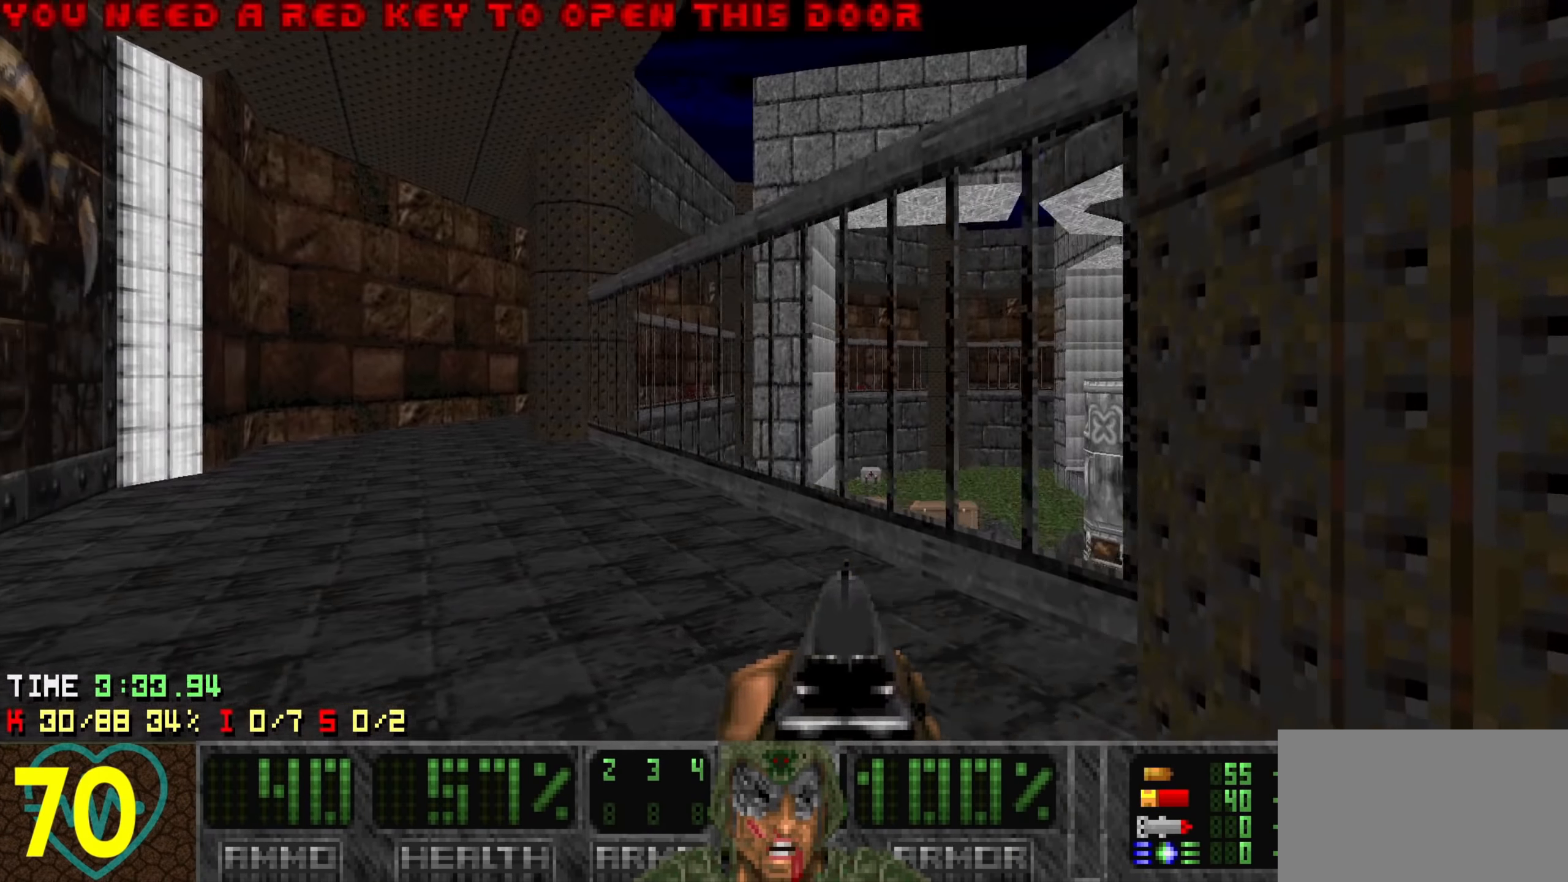
{"keys": ["w"], "events": [[33, "a", "up"], [83, "d", "down"], [133, "w", "down"], [167, "d", "up"], [217, "w", "up"], [367, "w", "down"]]}
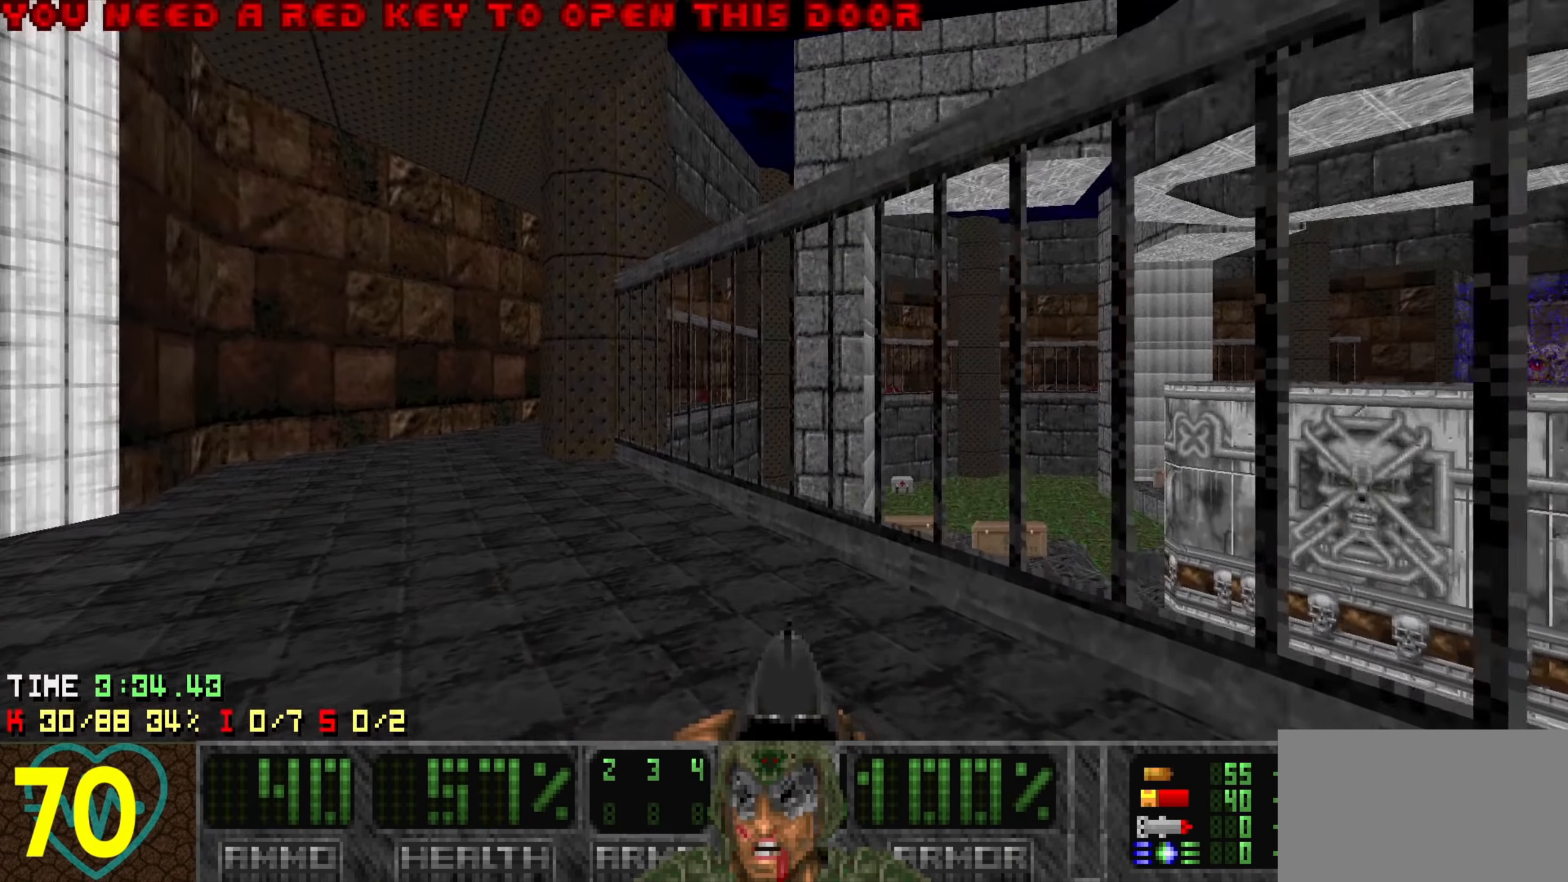
{"keys": ["w"], "events": [[17, "a", "down"], [50, "w", "up"], [233, "a", "up"], [233, "d", "down"], [333, "d", "up"], [383, "w", "down"]]}
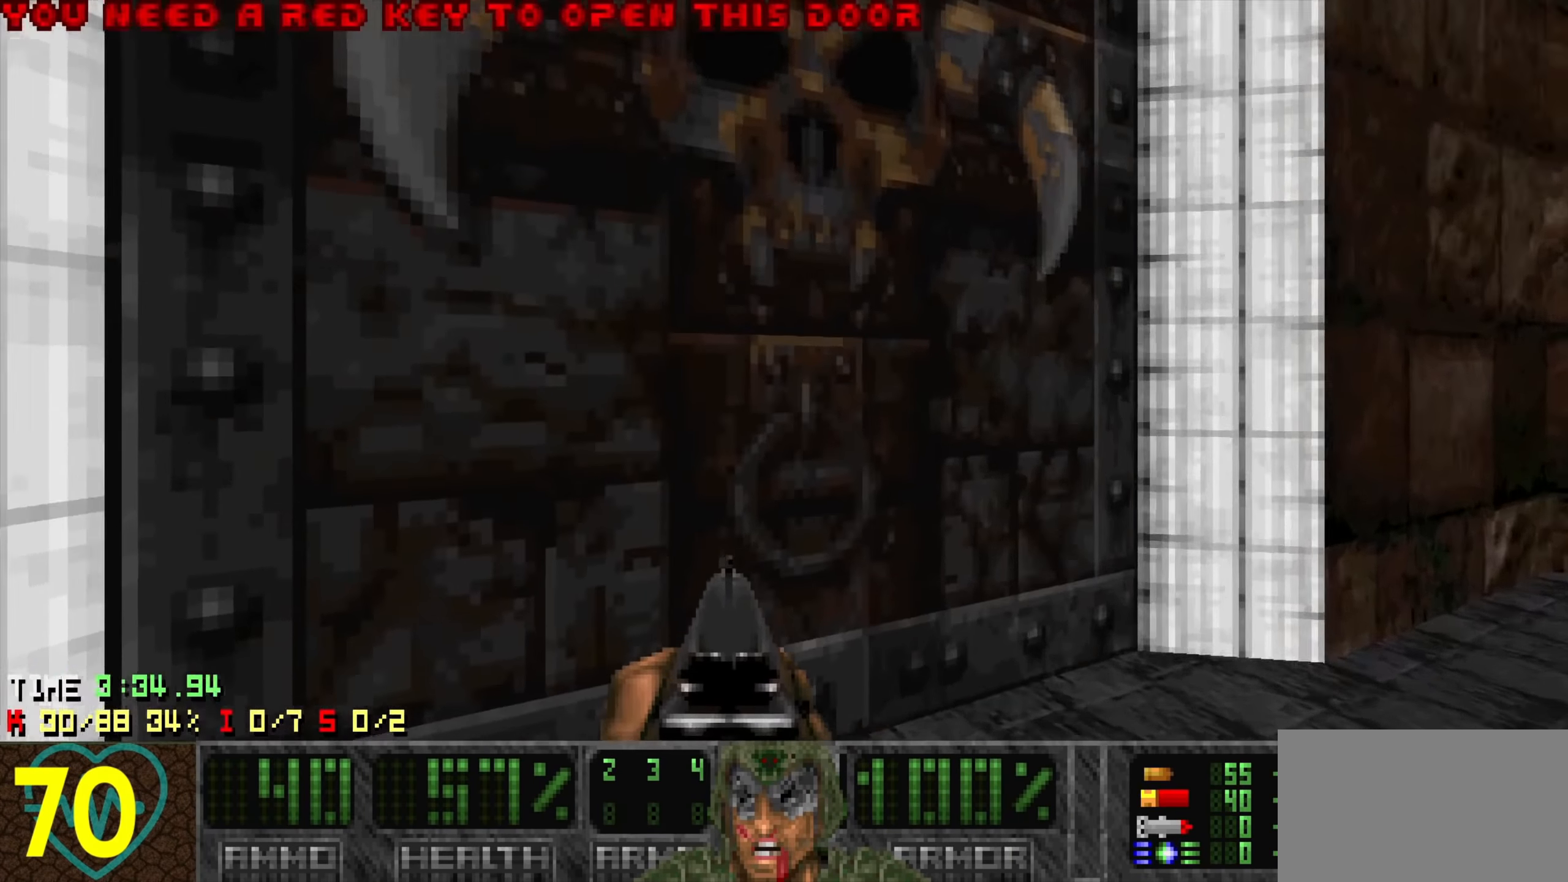
{"keys": ["a"], "events": [[117, "d", "down"], [117, "w", "up"], [200, "s", "down"], [350, "d", "up"], [433, "a", "down"], [483, "s", "up"]]}
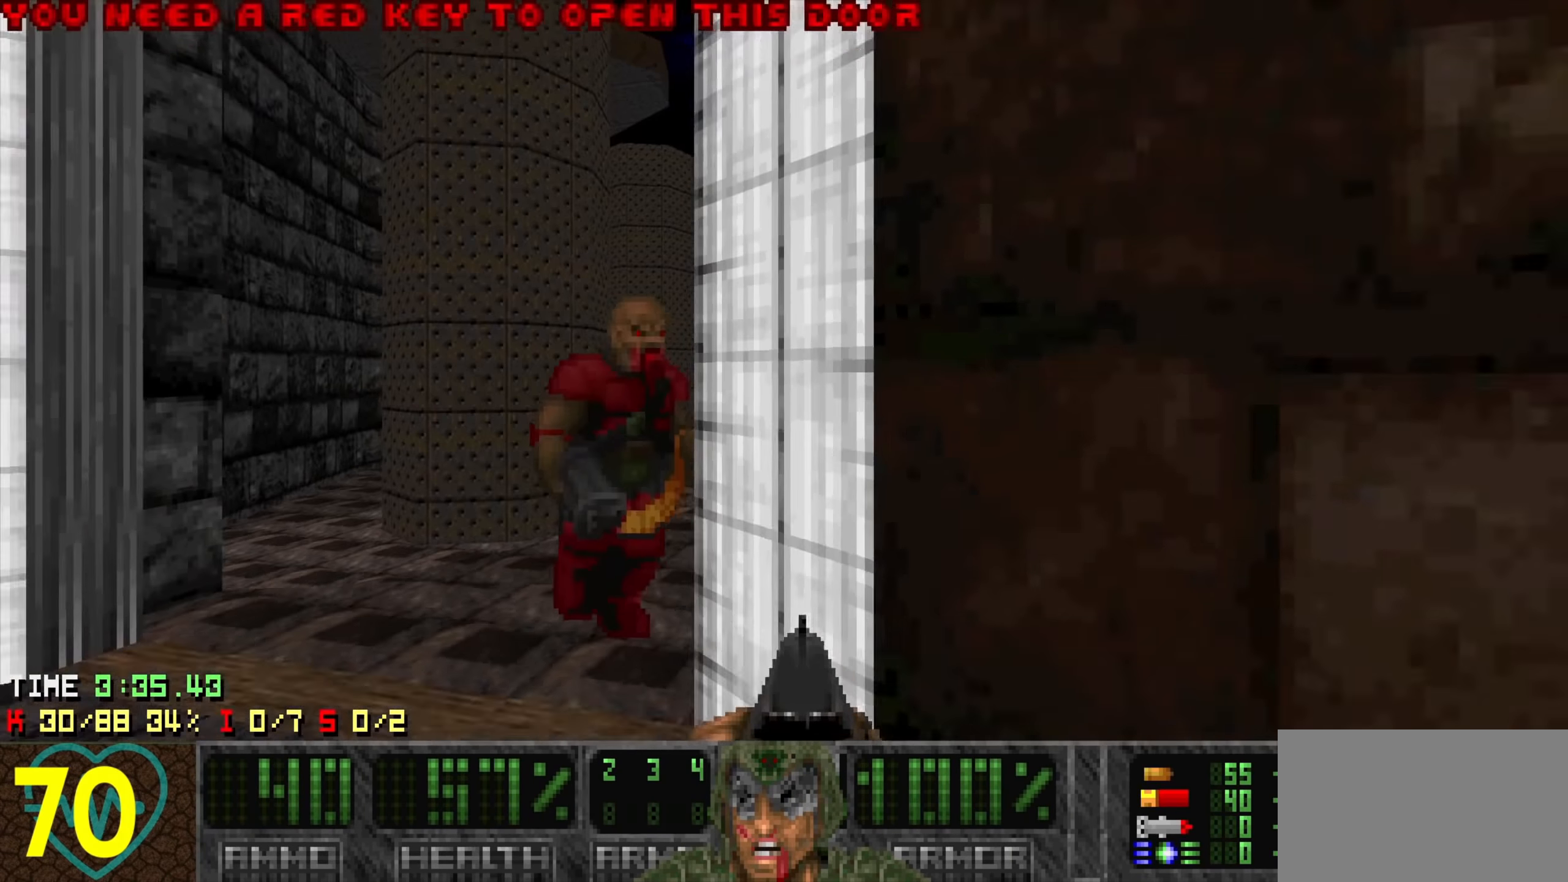
{"keys": [], "events": [[83, "a", "up"], [133, "d", "down"], [267, "w", "down"], [367, "d", "up"], [417, "w", "up"]]}
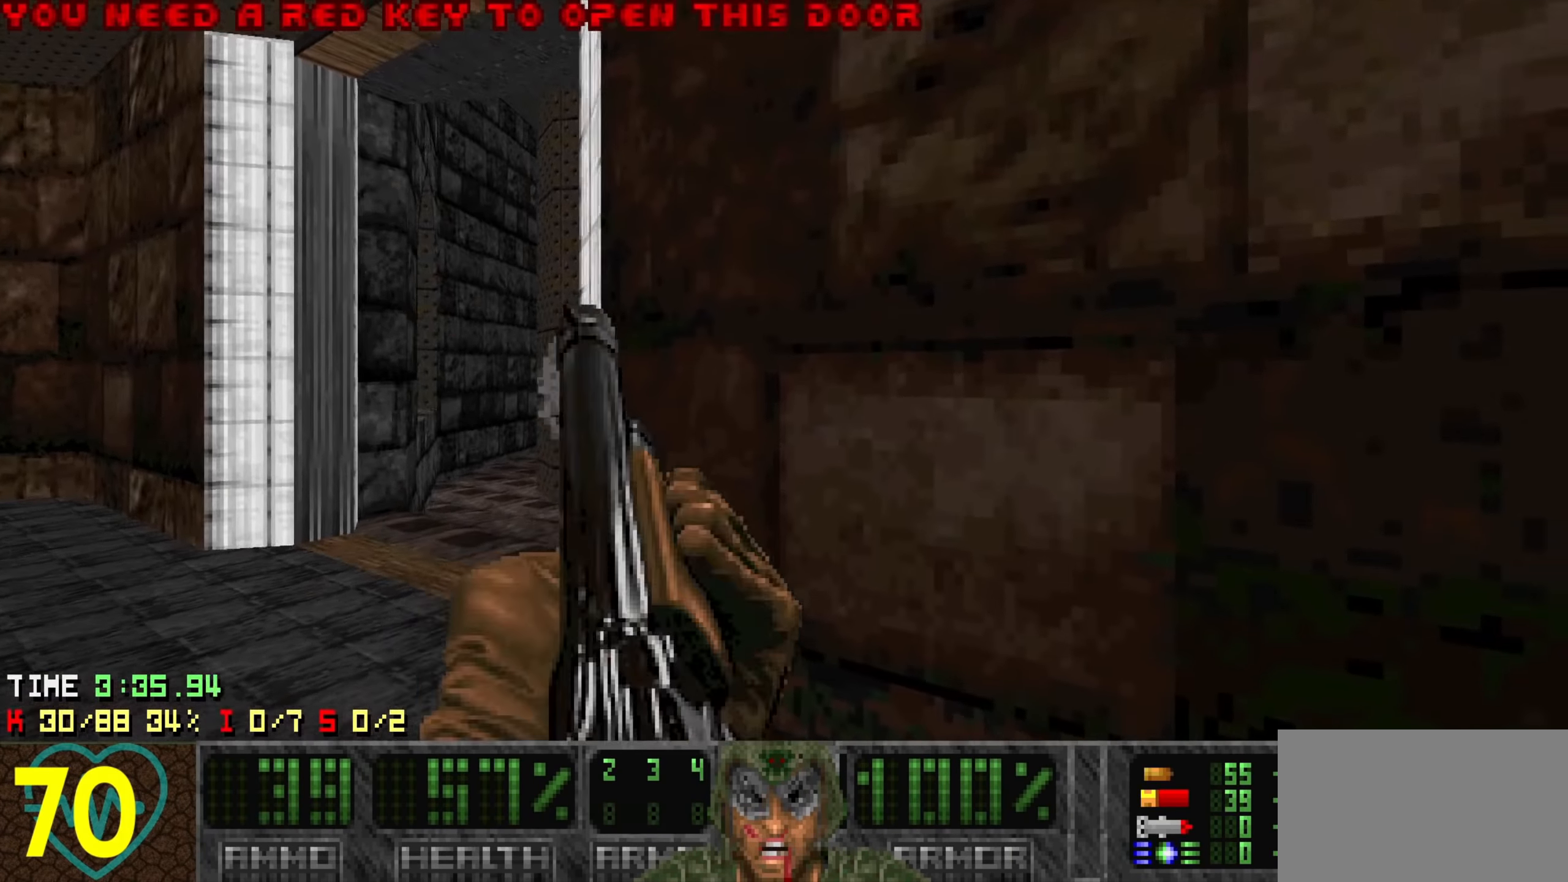
{"keys": [], "events": [[50, "a", "down"], [133, "w", "down"], [333, "a", "up"], [333, "w", "up"]]}
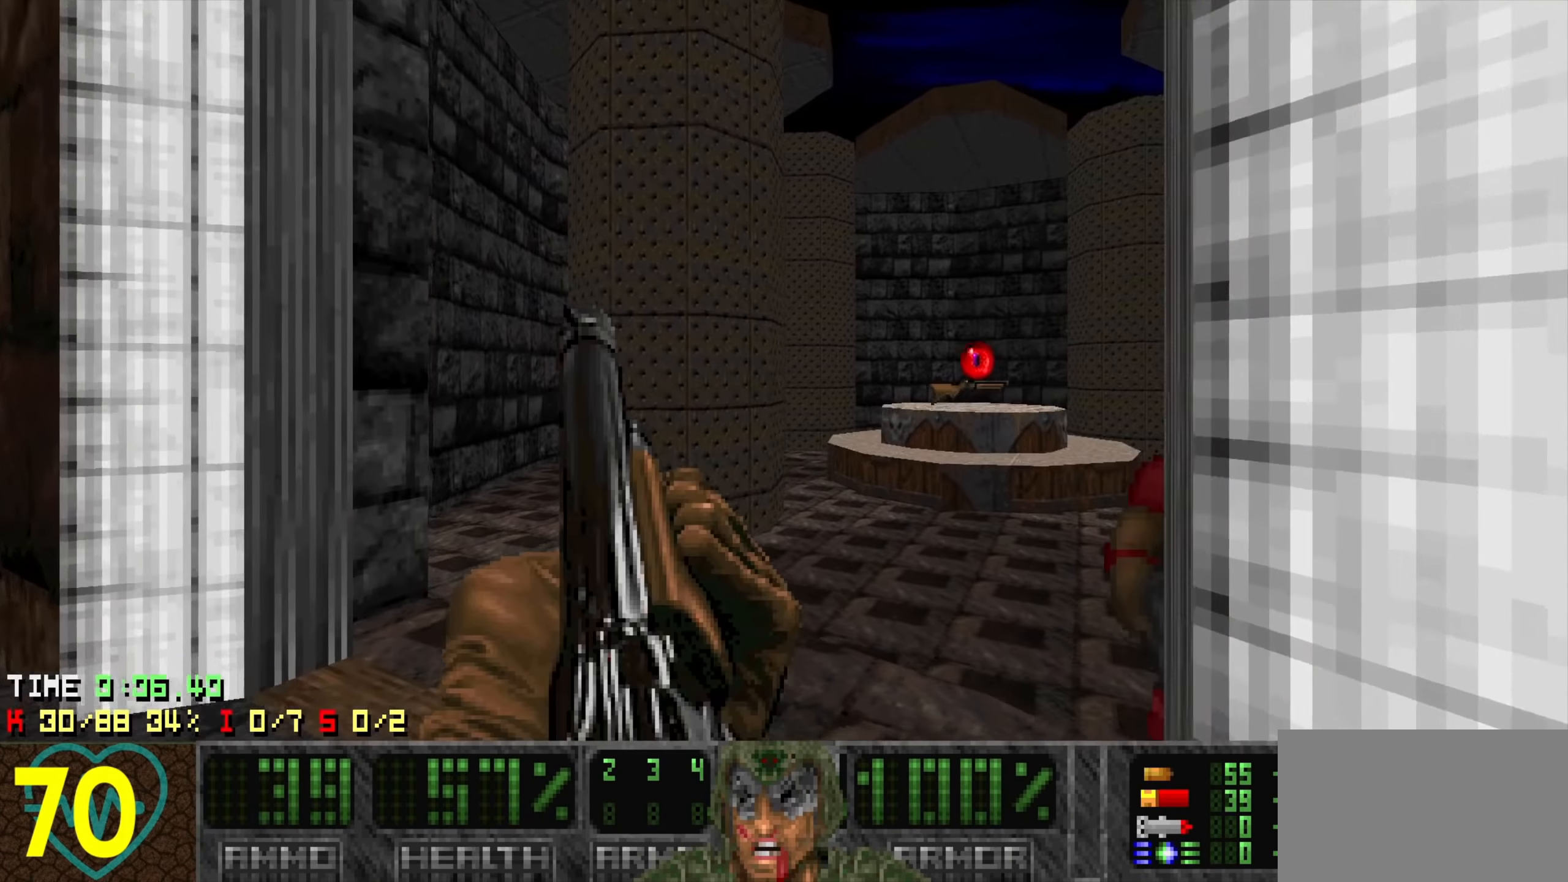
{"keys": ["d"], "events": [[67, "d", "down"], [117, "d", "up"], [350, "s", "down"], [400, "d", "down"], [484, "s", "up"]]}
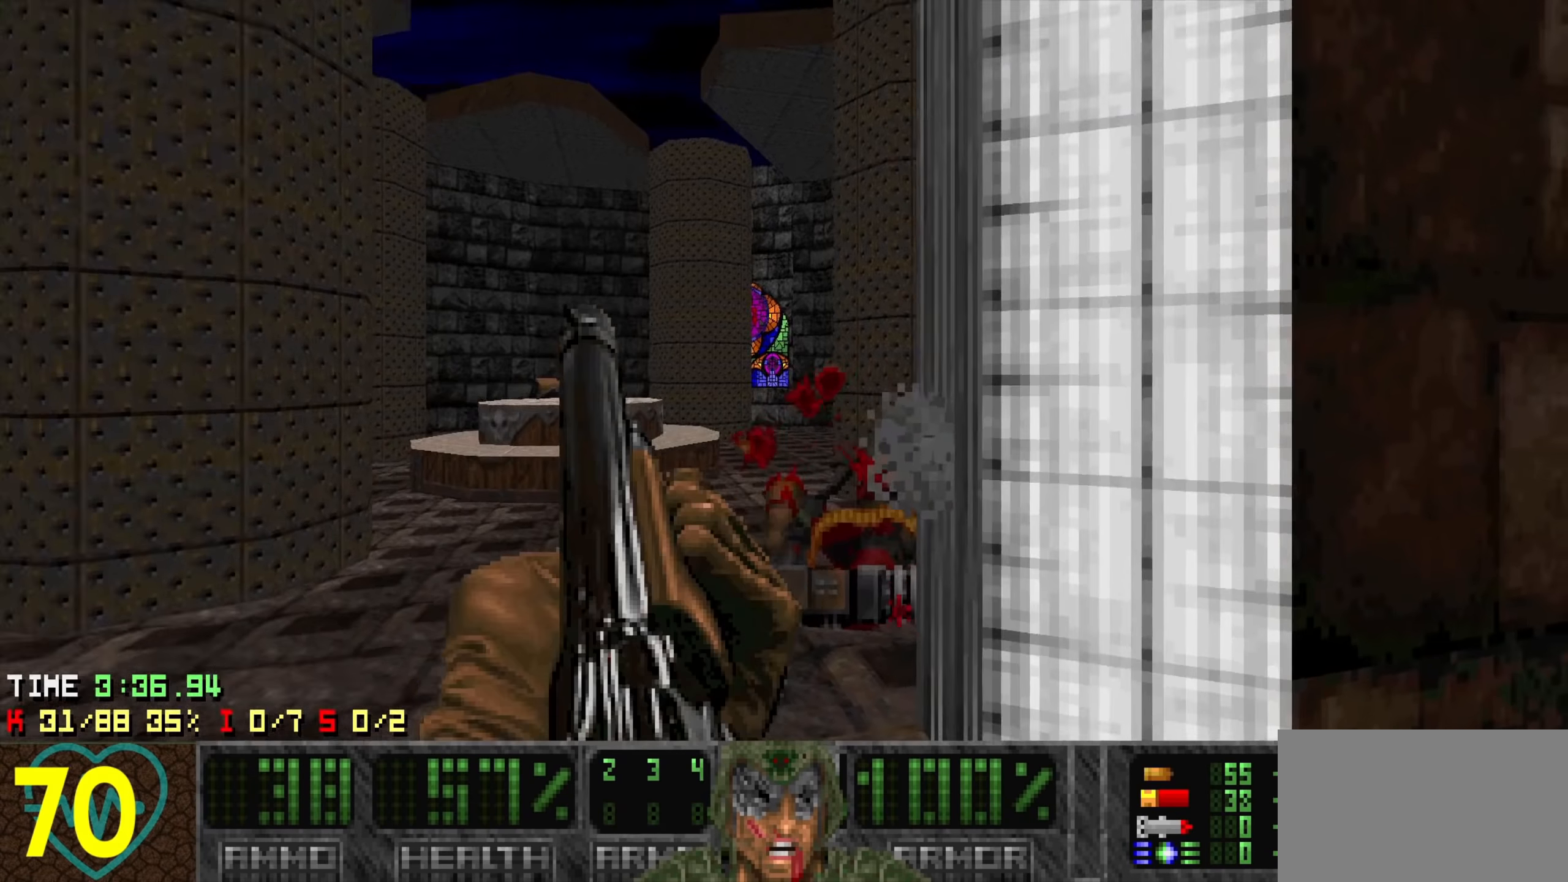
{"keys": [], "events": [[117, "d", "up"], [184, "a", "down"], [234, "w", "down"], [284, "a", "up"], [284, "w", "up"], [367, "a", "down"], [367, "w", "down"], [450, "a", "up"], [500, "w", "up"]]}
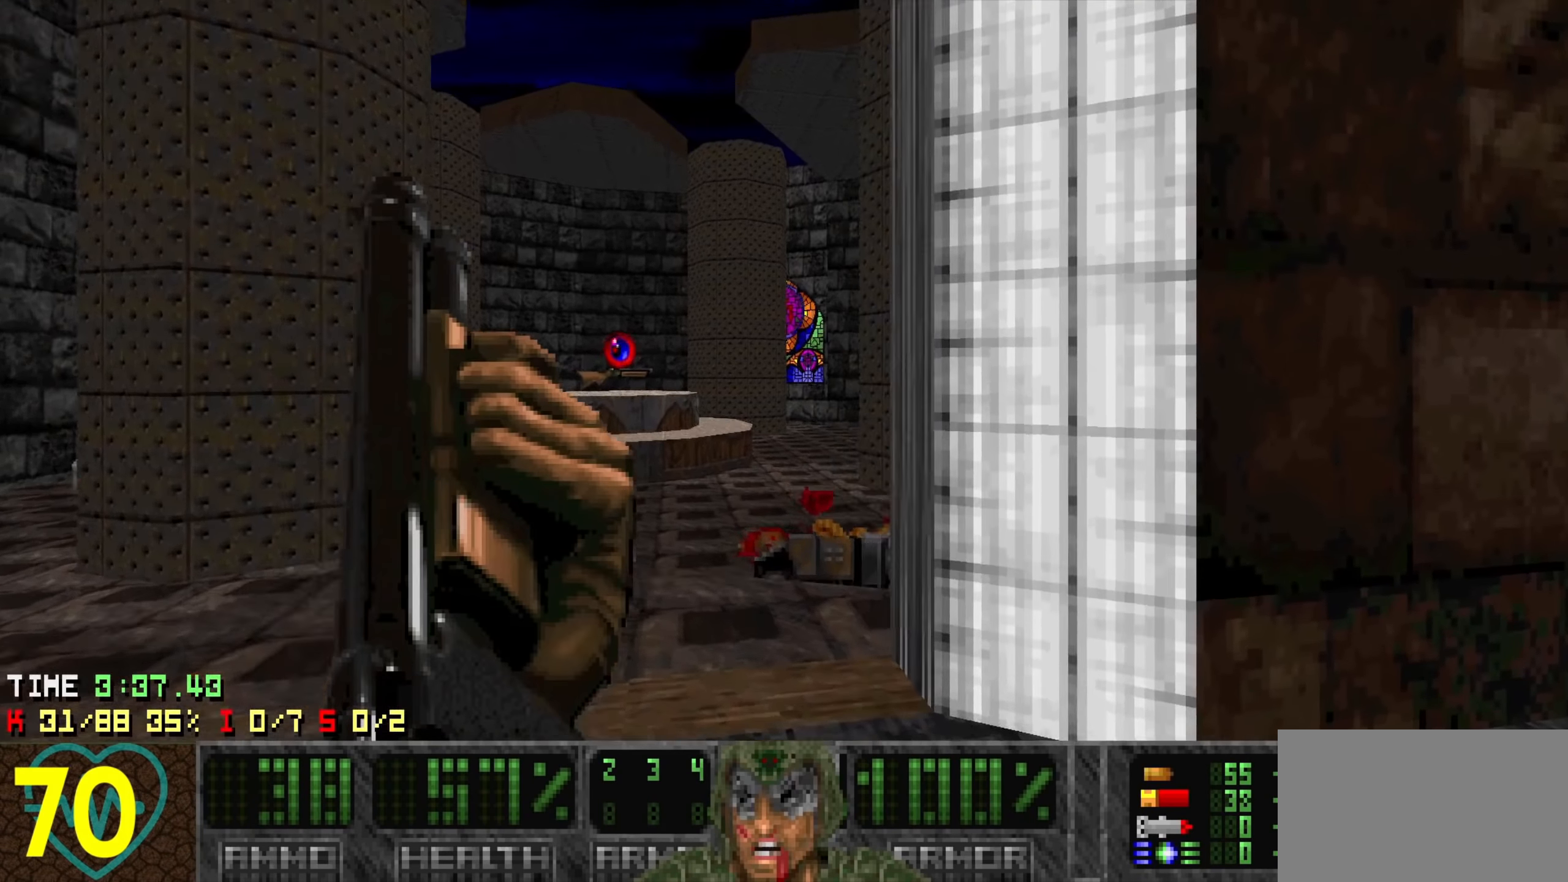
{"keys": [], "events": [[100, "w", "down"], [200, "w", "up"], [284, "w", "down"], [384, "w", "up"]]}
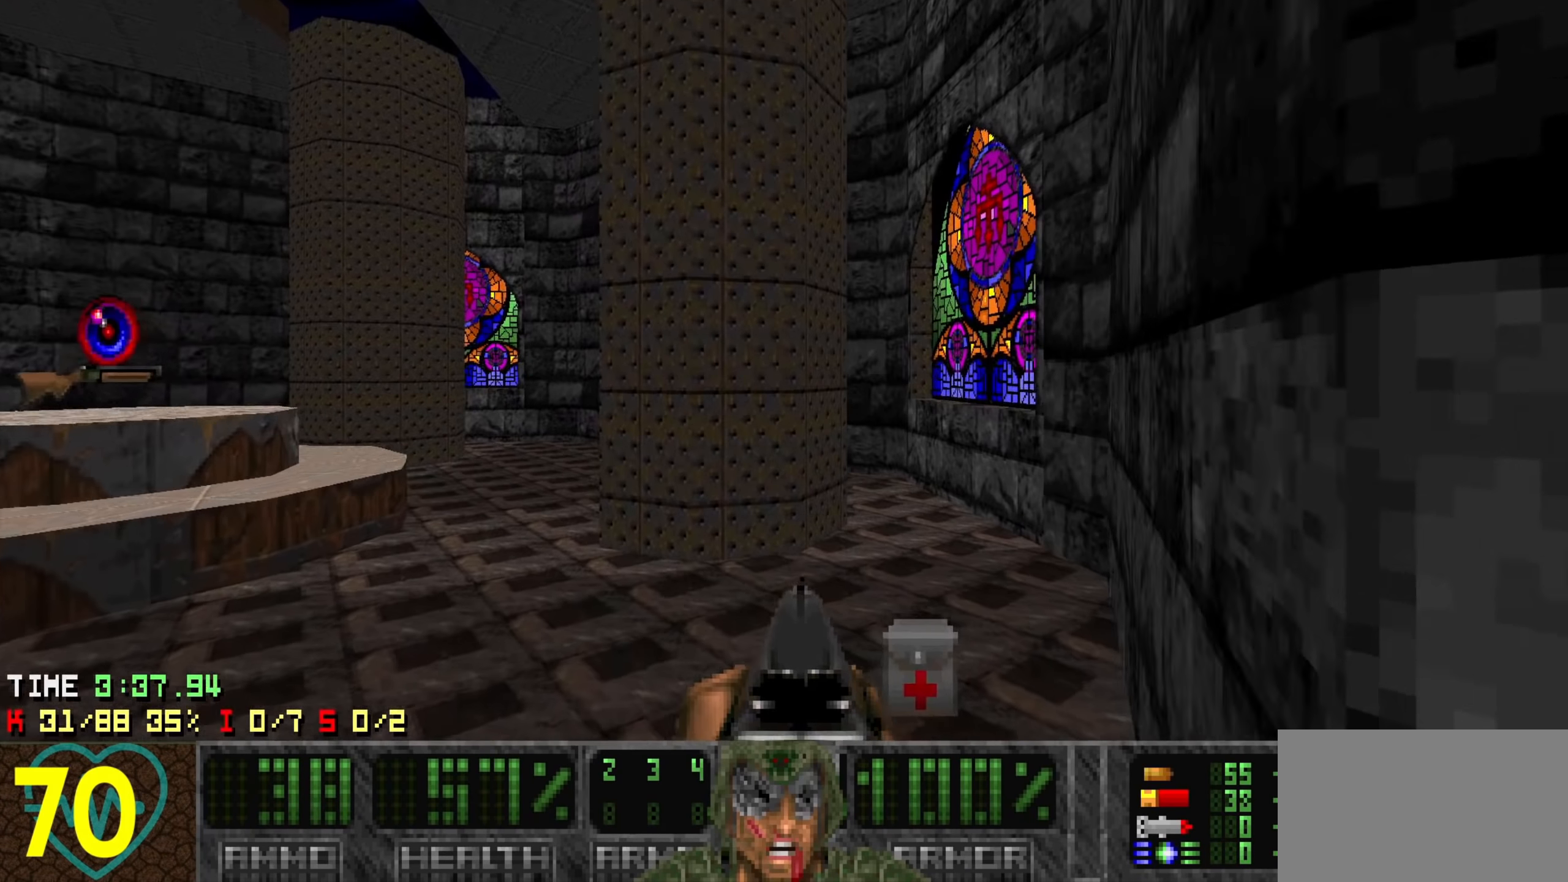
{"keys": ["d"], "events": [[400, "d", "down"]]}
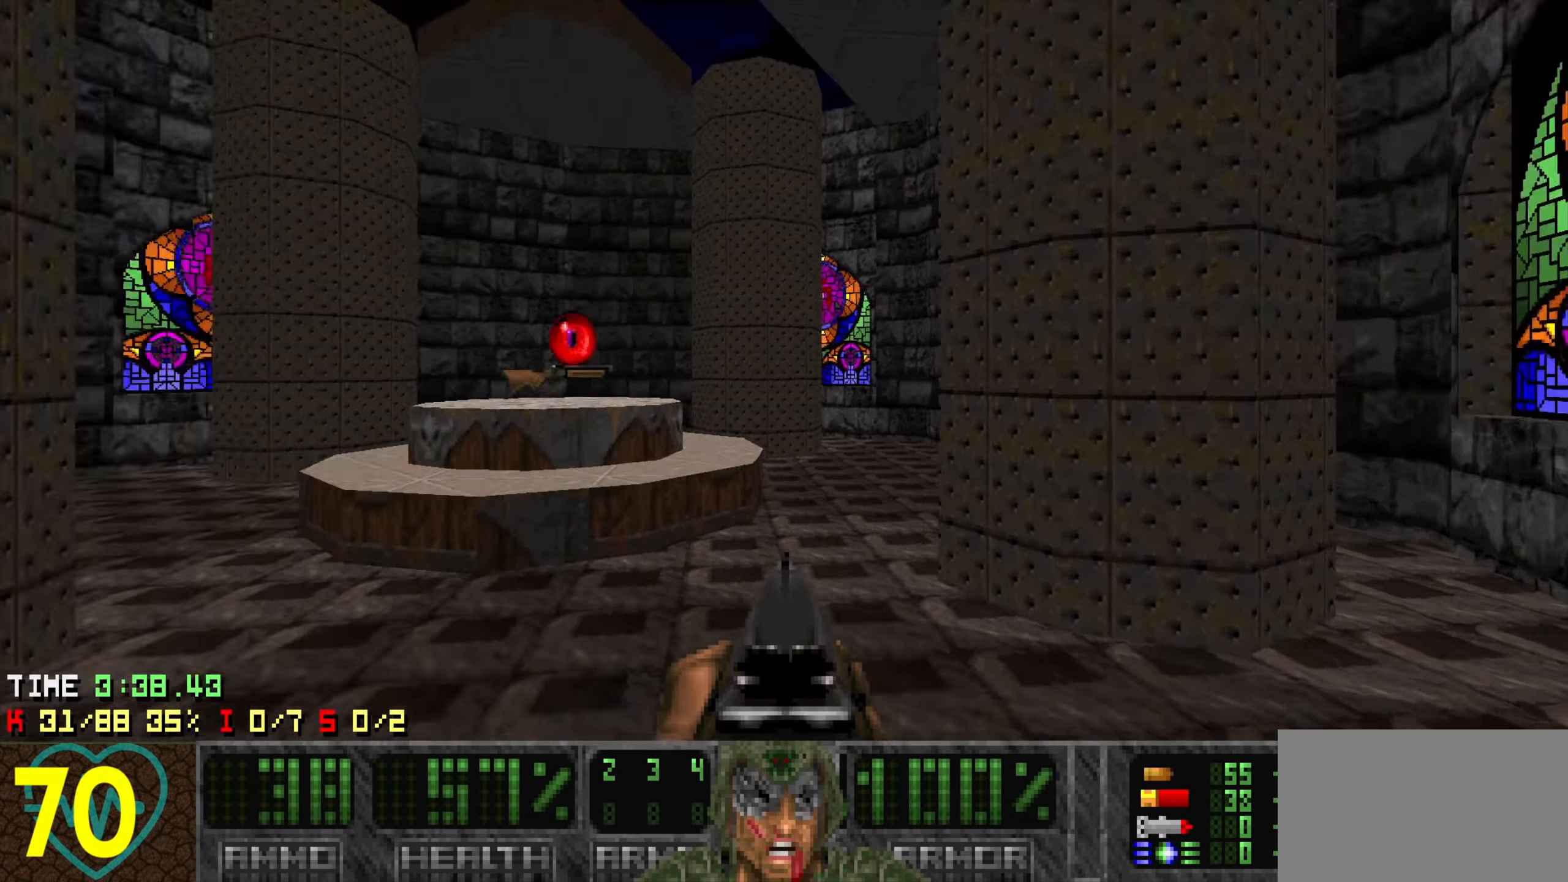
{"keys": ["a"], "events": [[84, "w", "down"], [184, "w", "up"], [217, "d", "up"], [367, "a", "down"]]}
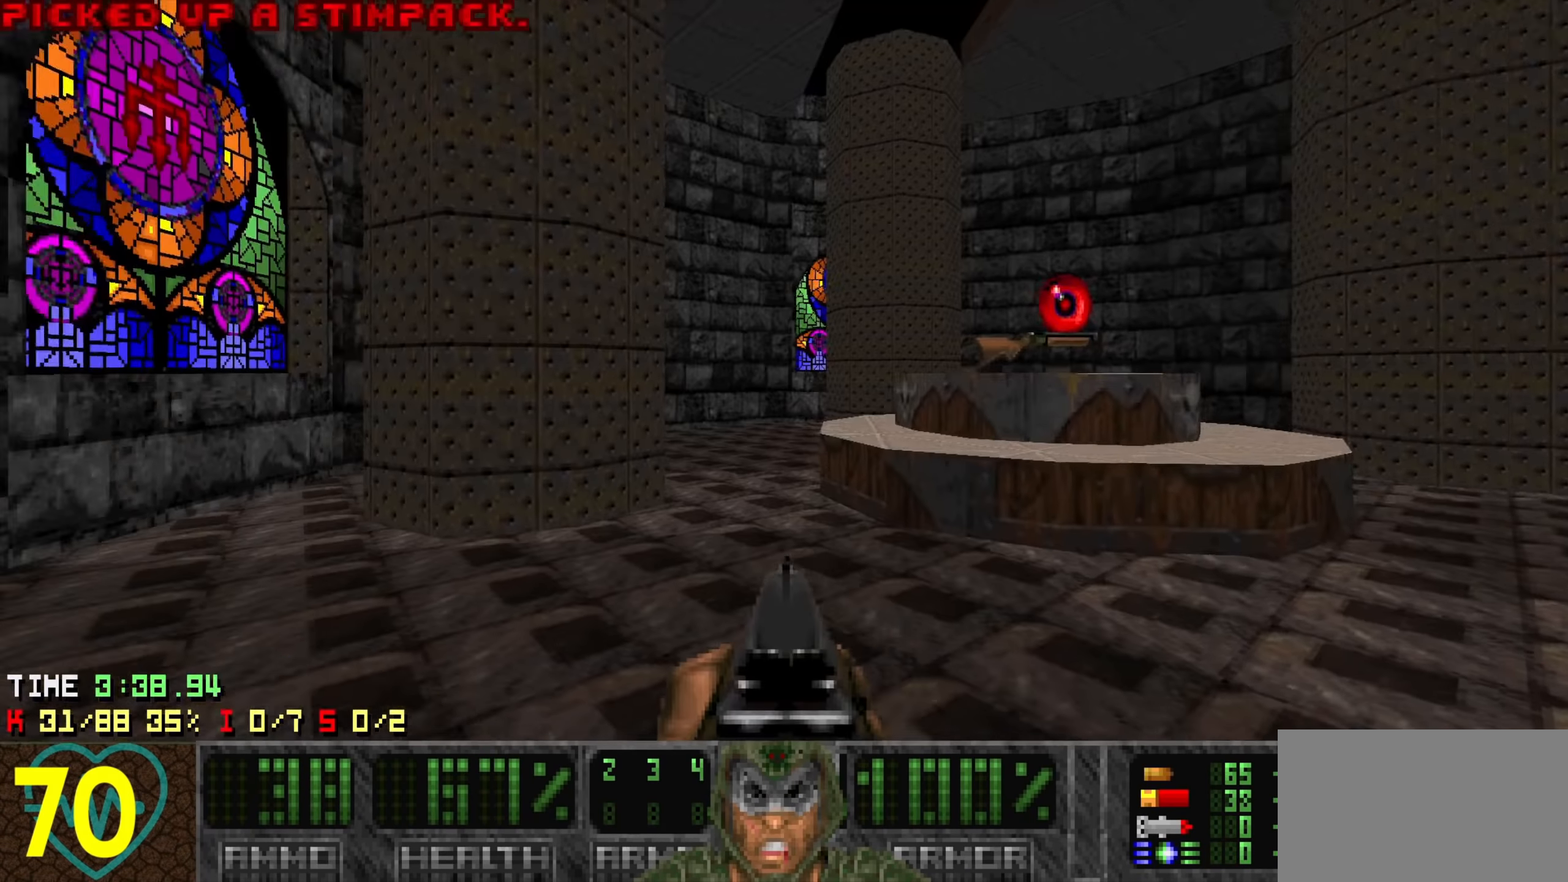
{"keys": [], "events": [[50, "s", "down"], [100, "s", "up"], [200, "w", "down"], [334, "w", "up"], [467, "a", "up"]]}
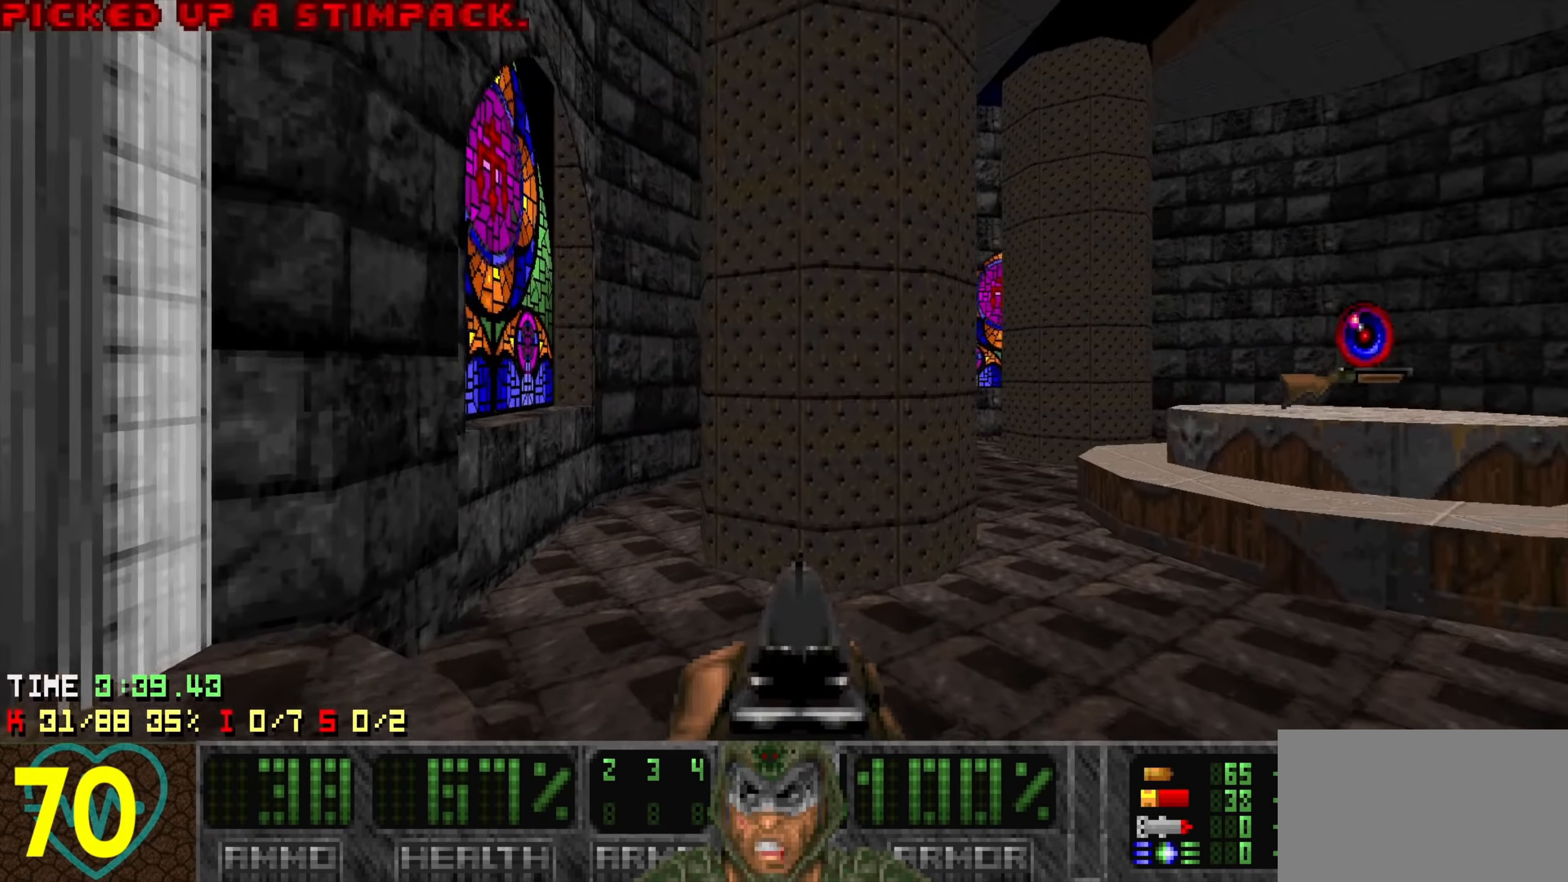
{"keys": [], "events": [[67, "a", "down"], [117, "a", "up"], [200, "a", "down"], [300, "a", "up"], [434, "a", "down"], [484, "a", "up"]]}
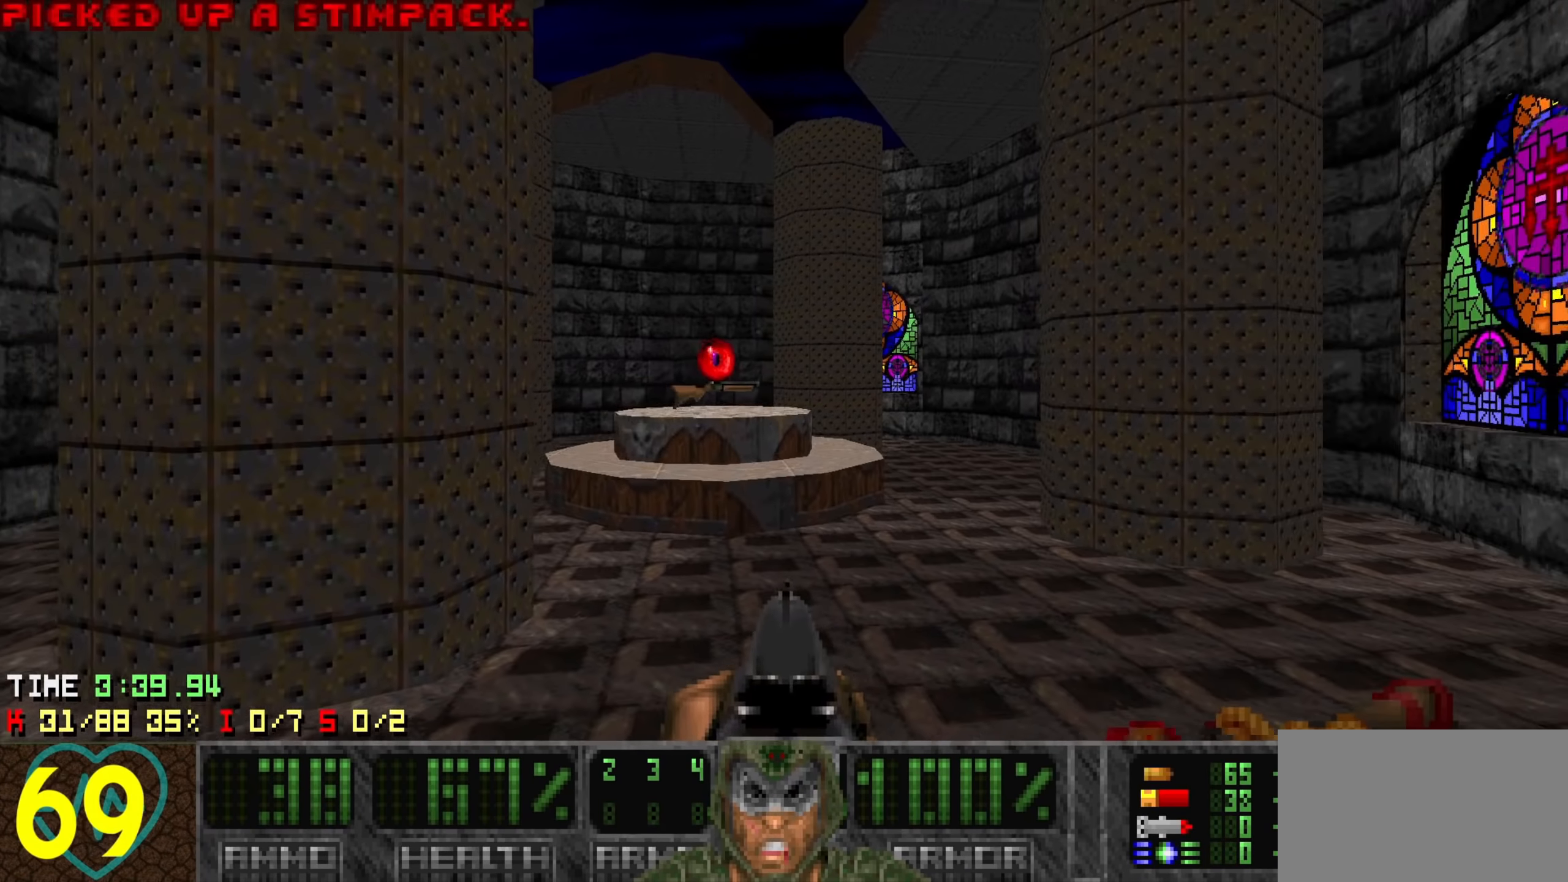
{"keys": [], "events": [[217, "a", "down"], [317, "a", "up"], [417, "w", "down"], [500, "w", "up"]]}
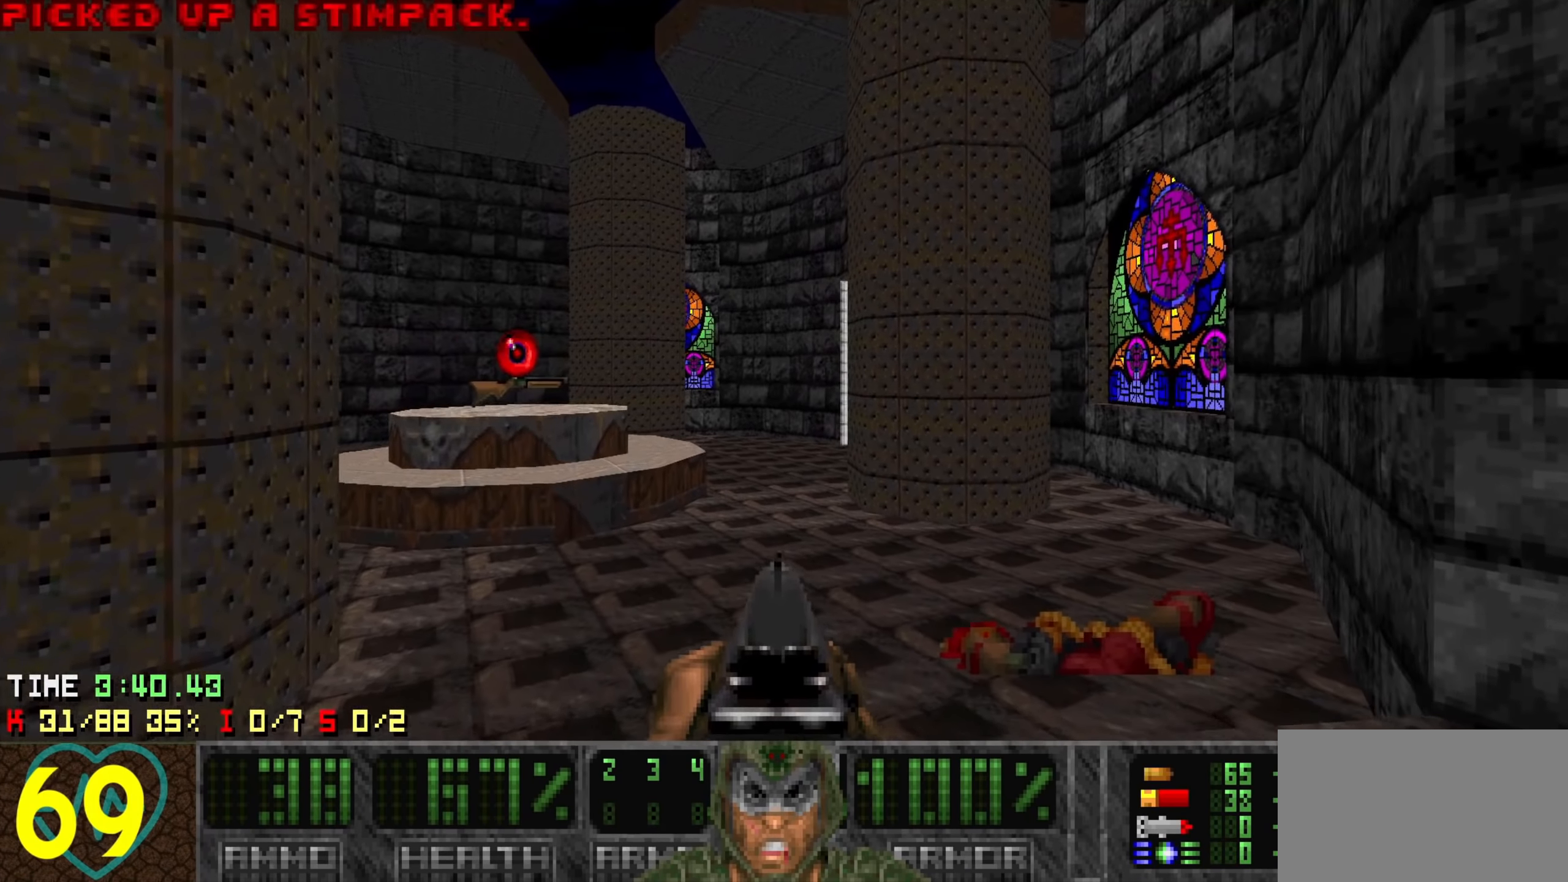
{"keys": [], "events": [[100, "d", "down"], [234, "d", "up"]]}
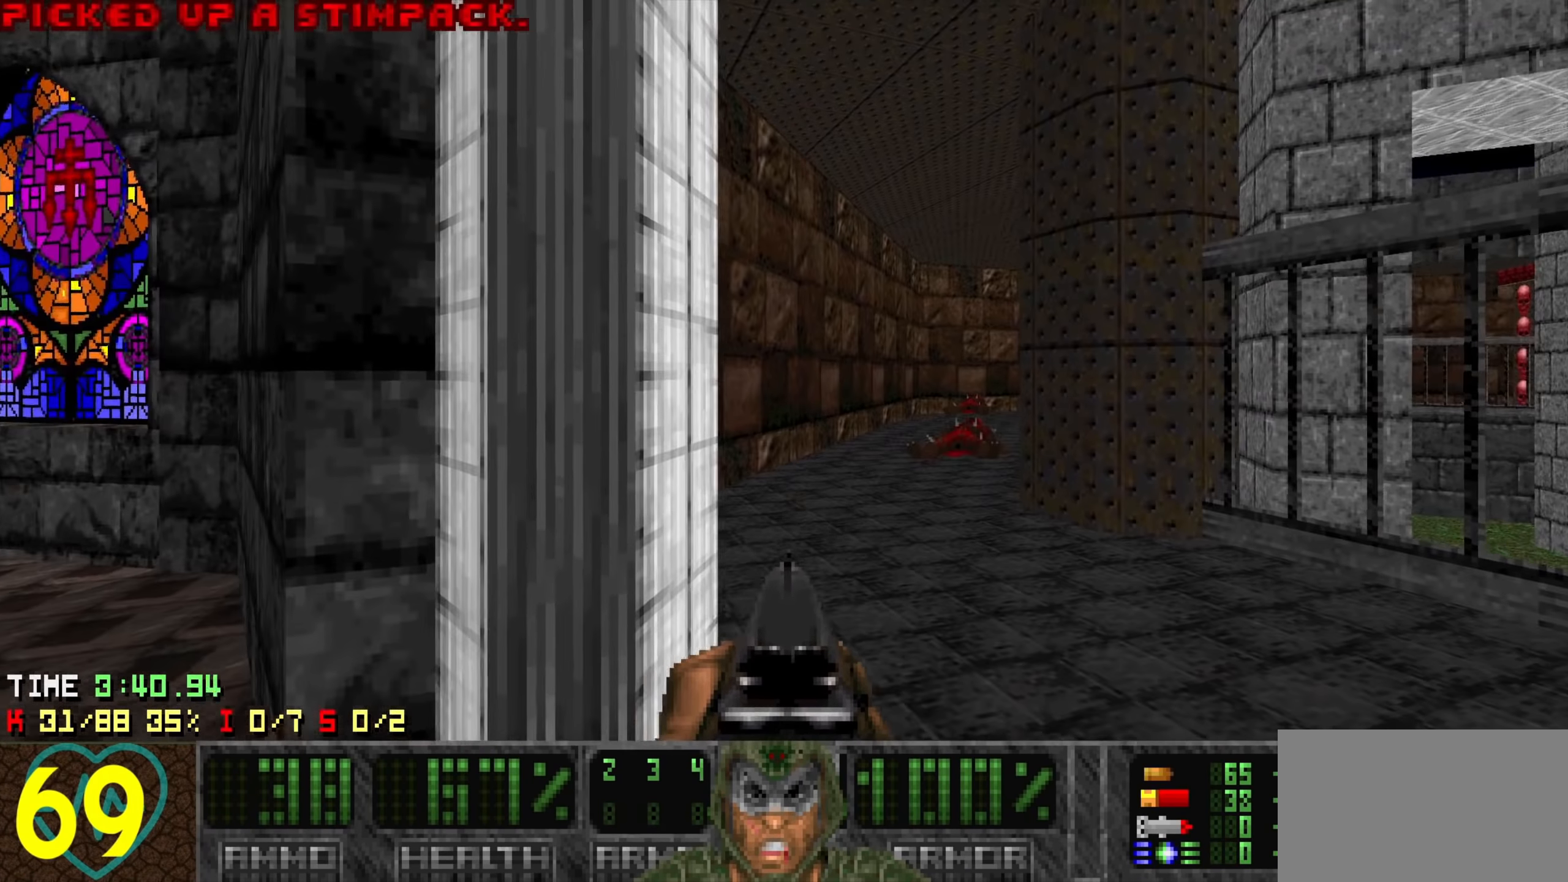
{"keys": [], "events": [[267, "a", "down"], [384, "a", "up"]]}
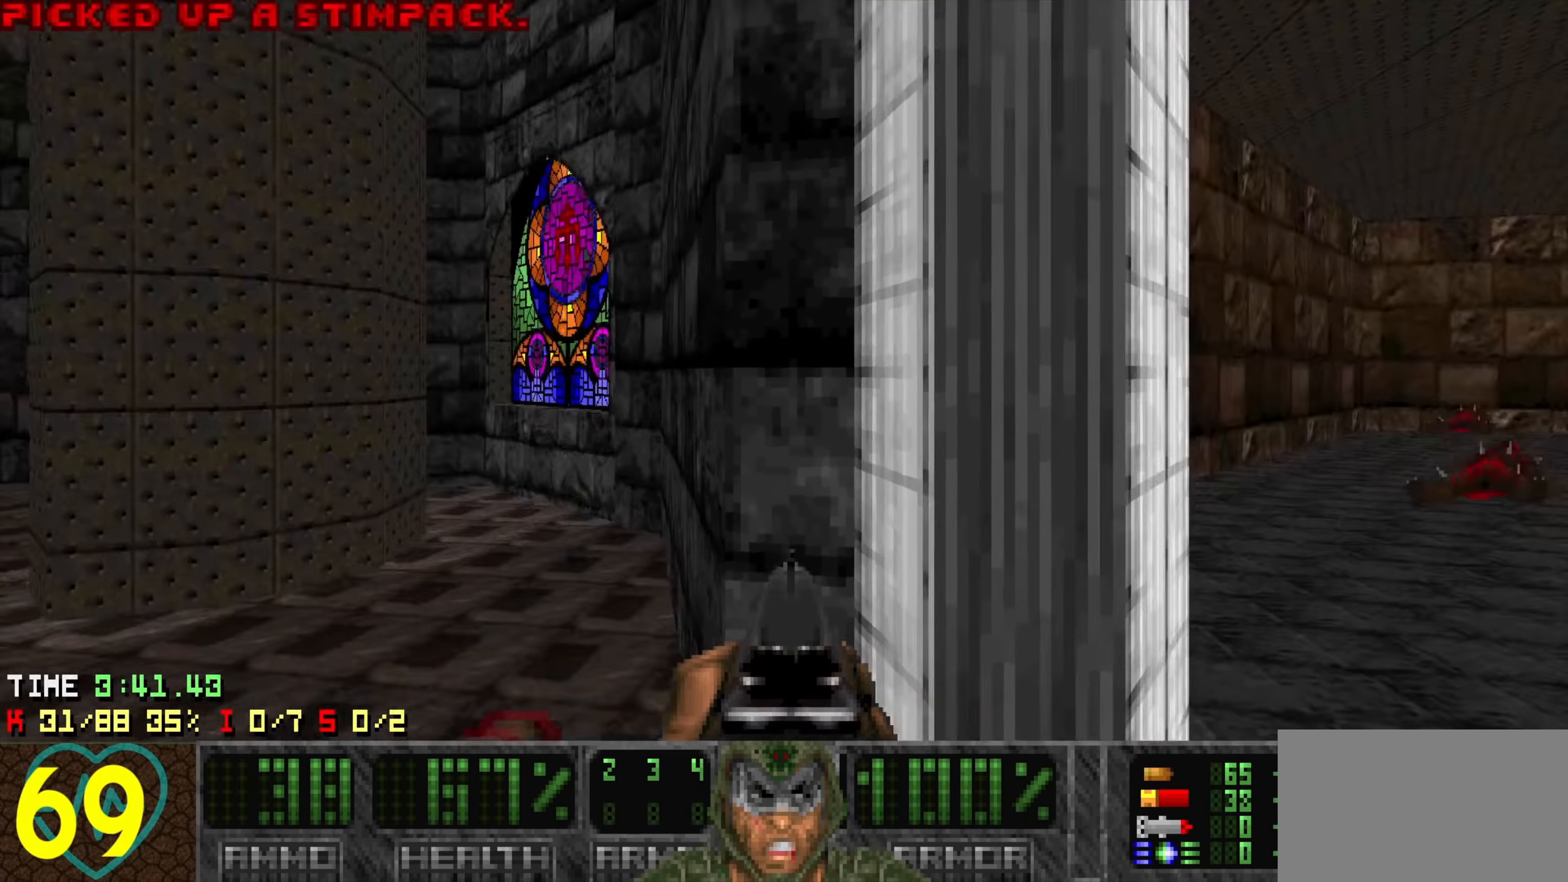
{"keys": [], "events": [[34, "w", "down"], [134, "d", "down"], [184, "w", "up"], [217, "d", "up"], [367, "d", "down"], [450, "d", "up"]]}
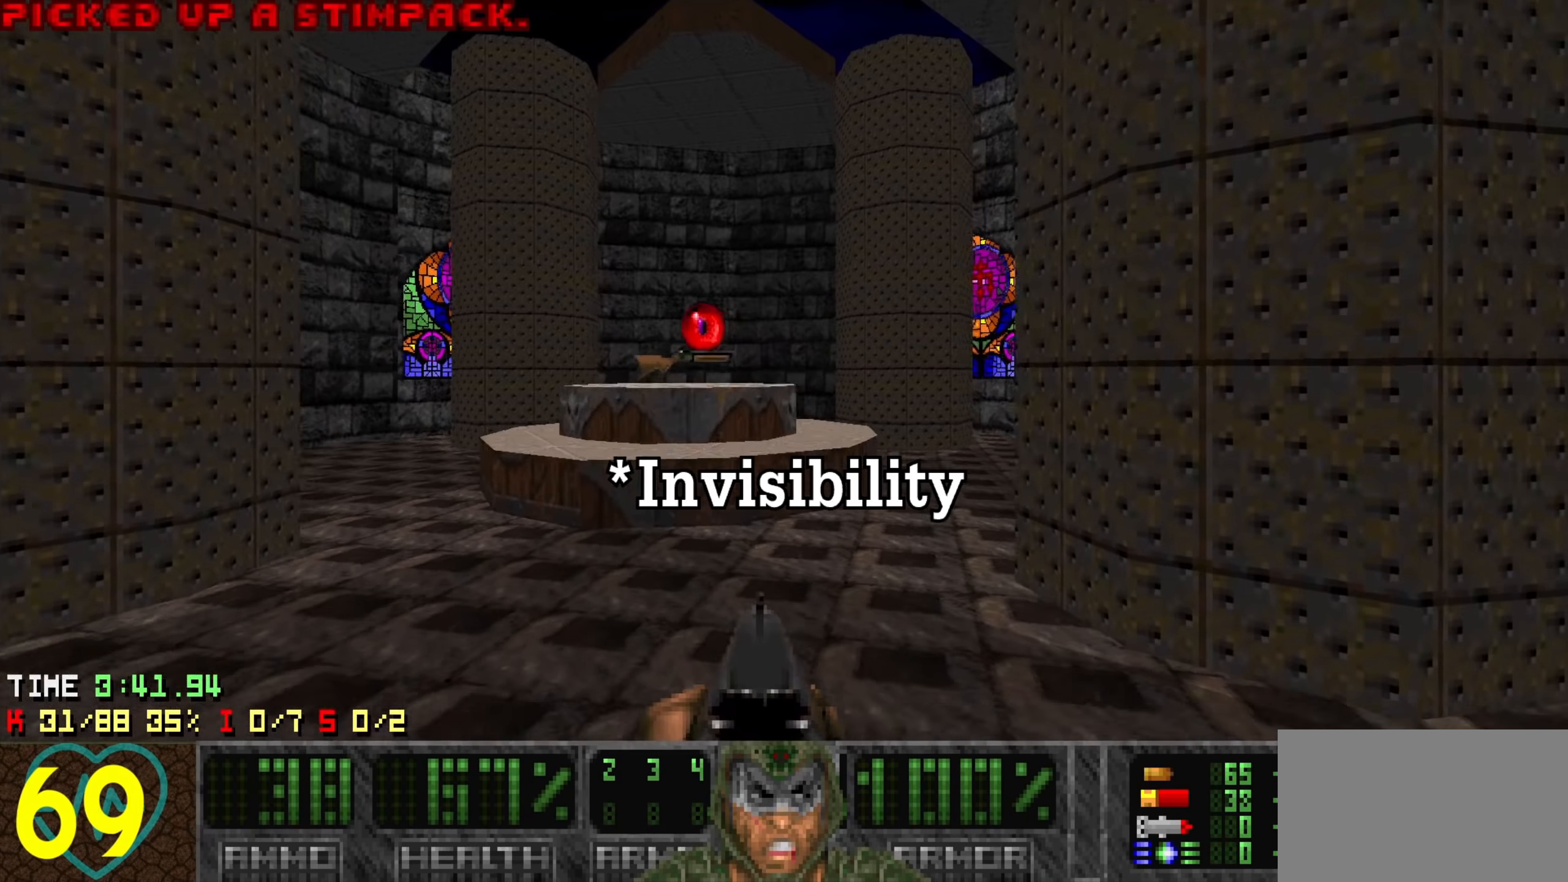
{"keys": [], "events": [[100, "d", "down"], [150, "d", "up"], [334, "a", "down"], [434, "a", "up"]]}
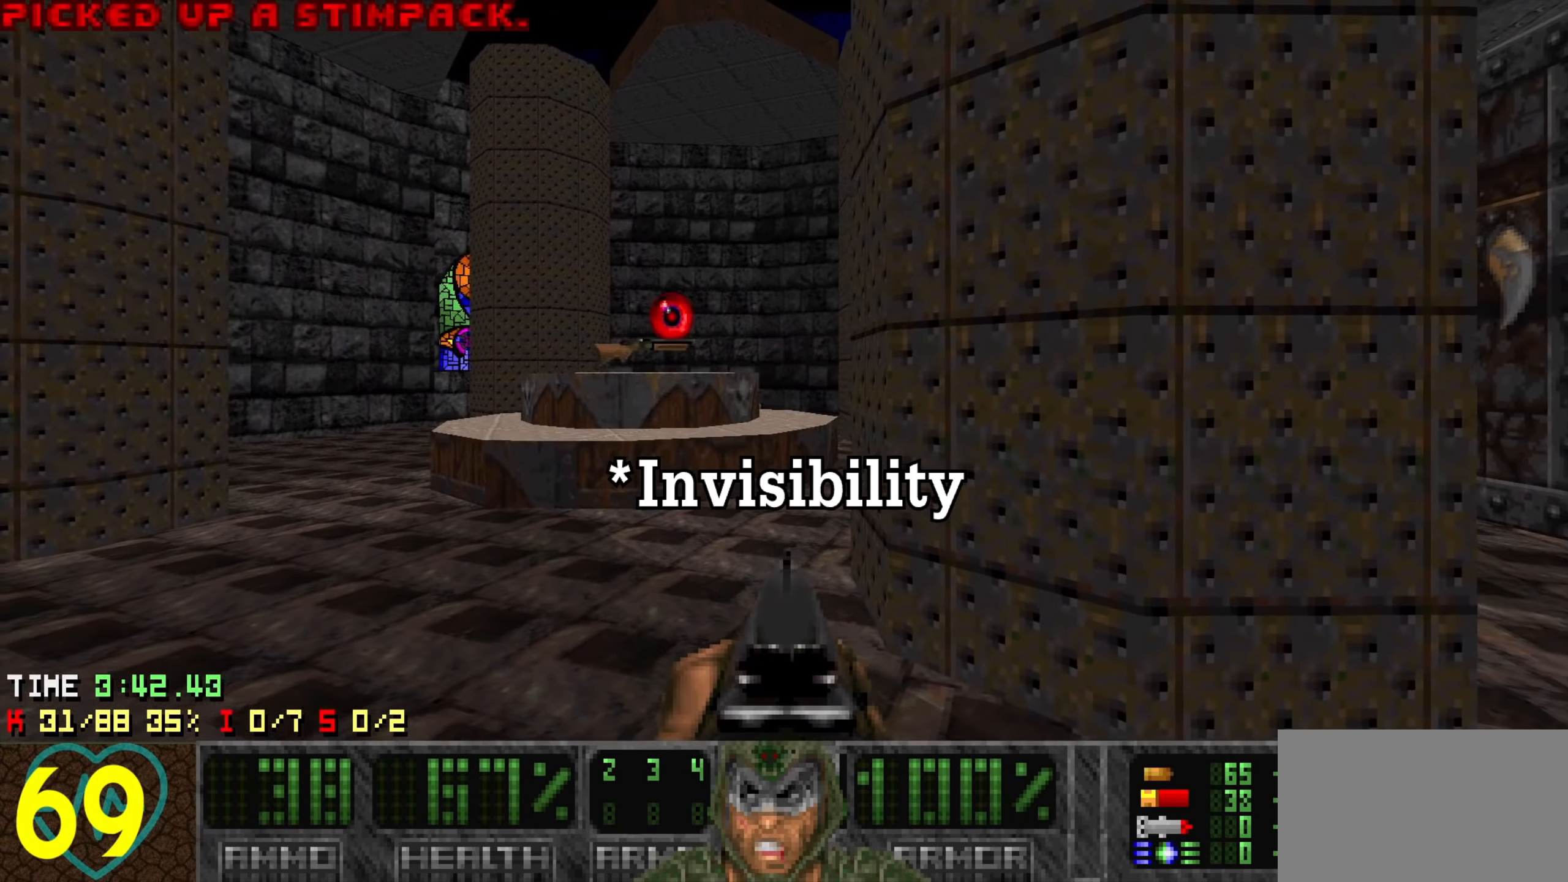
{"keys": ["a"], "events": [[17, "a", "down"], [384, "w", "down"], [484, "w", "up"]]}
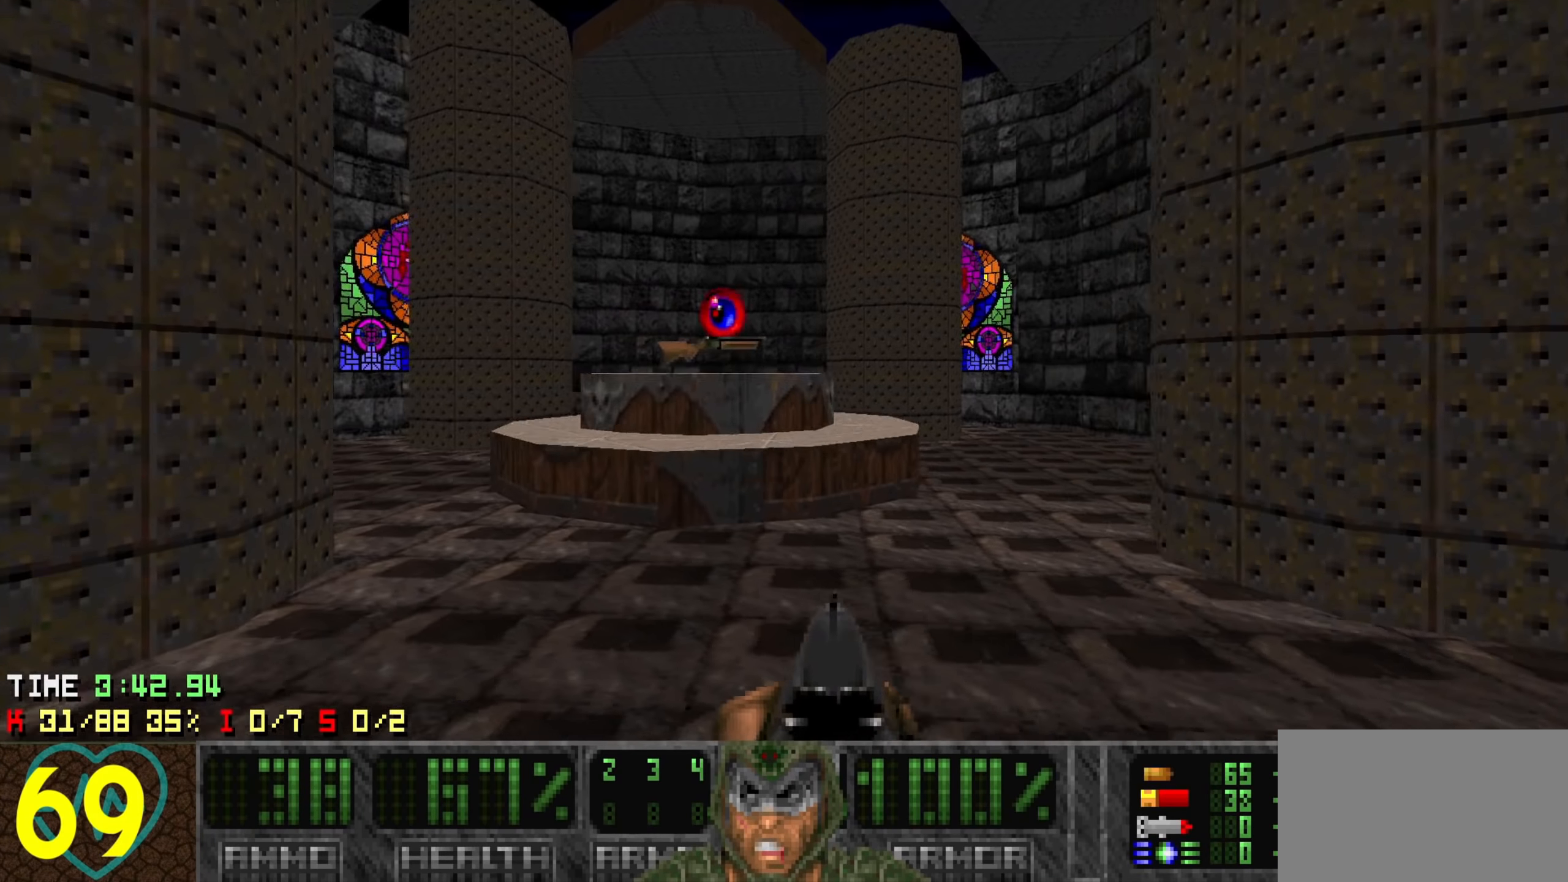
{"keys": ["a", "s"], "events": [[134, "a", "up"], [284, "a", "down"], [450, "s", "down"]]}
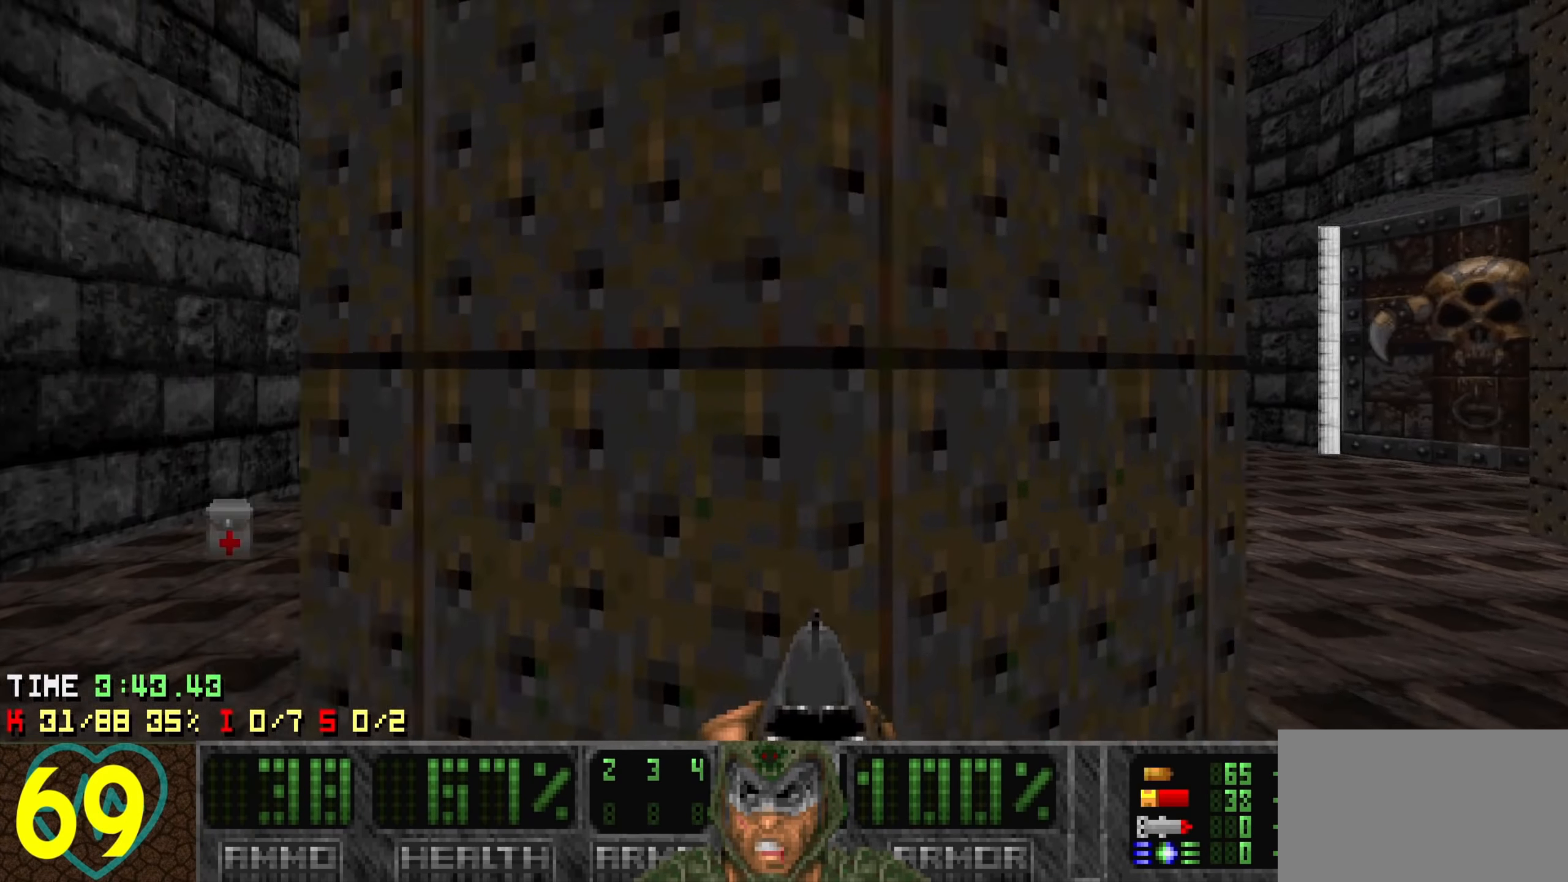
{"keys": [], "events": [[100, "s", "up"], [184, "a", "up"], [334, "a", "down"], [434, "a", "up"]]}
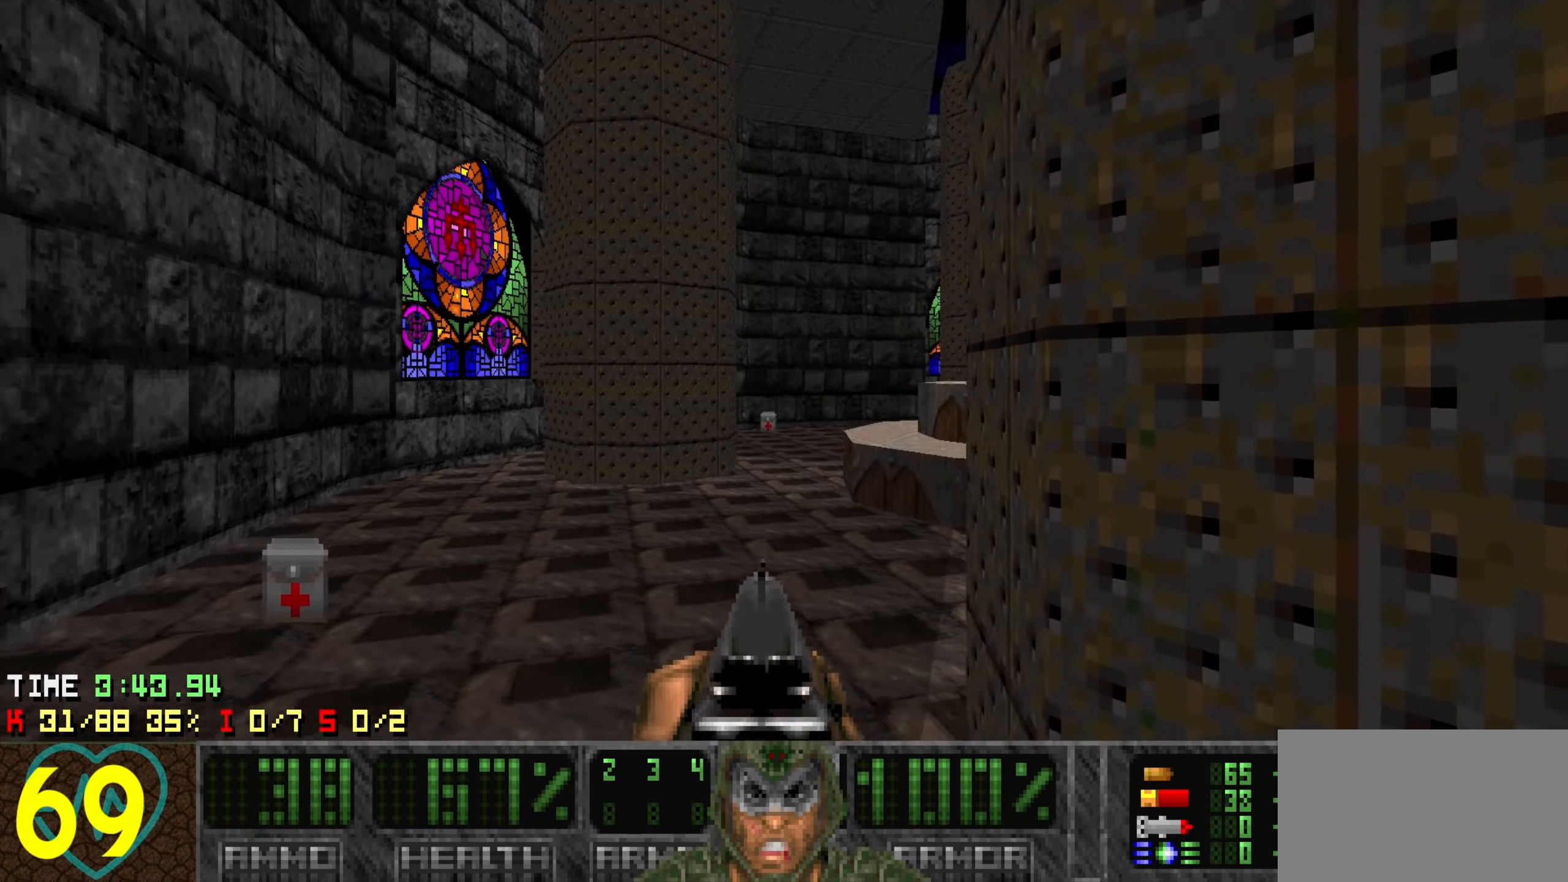
{"keys": [], "events": [[67, "a", "down"], [200, "a", "up"], [200, "w", "down"], [250, "a", "down"], [350, "w", "up"], [484, "a", "up"]]}
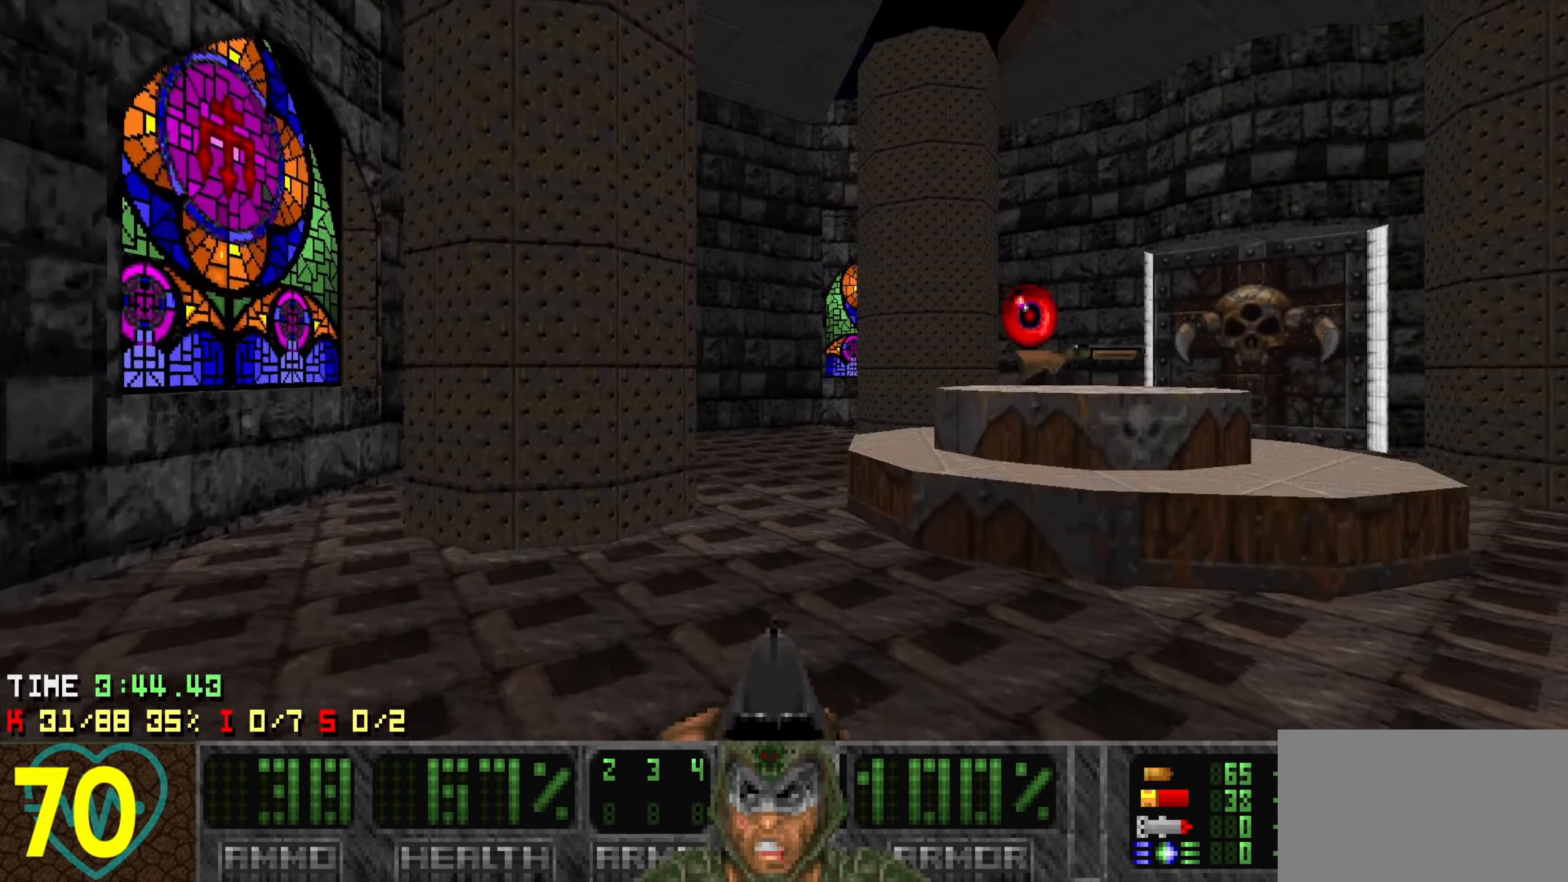
{"keys": ["a"], "events": [[84, "a", "down"], [217, "a", "up"], [317, "a", "down"], [317, "w", "down"], [417, "a", "up"], [417, "w", "up"], [500, "a", "down"]]}
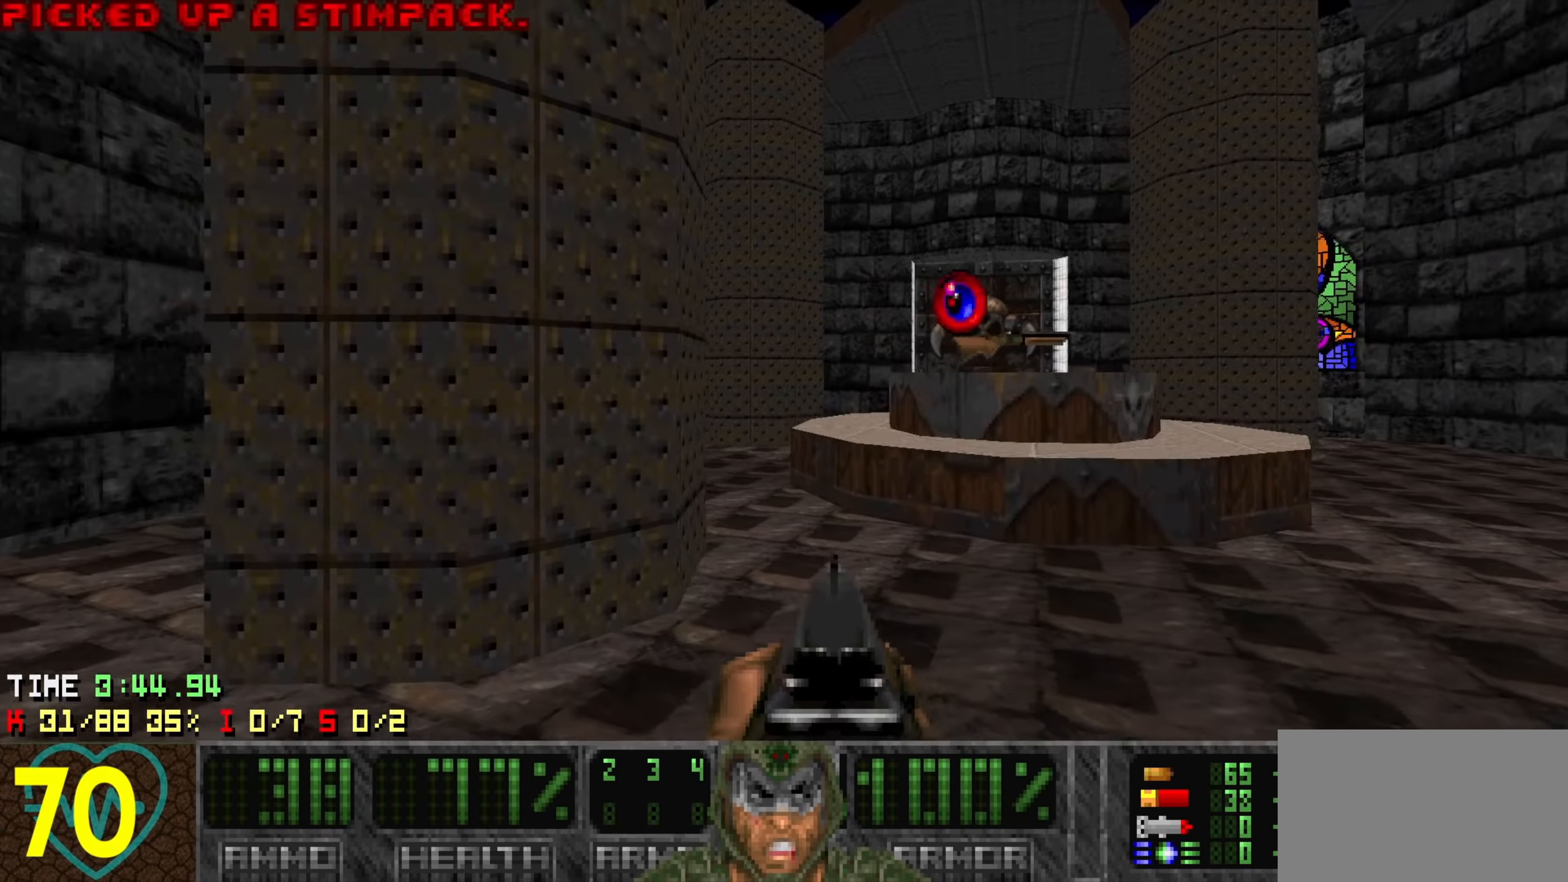
{"keys": ["a", "w"], "events": [[100, "a", "up"], [200, "a", "down"], [250, "w", "down"], [334, "a", "up"], [384, "w", "up"], [417, "a", "down"], [417, "w", "down"]]}
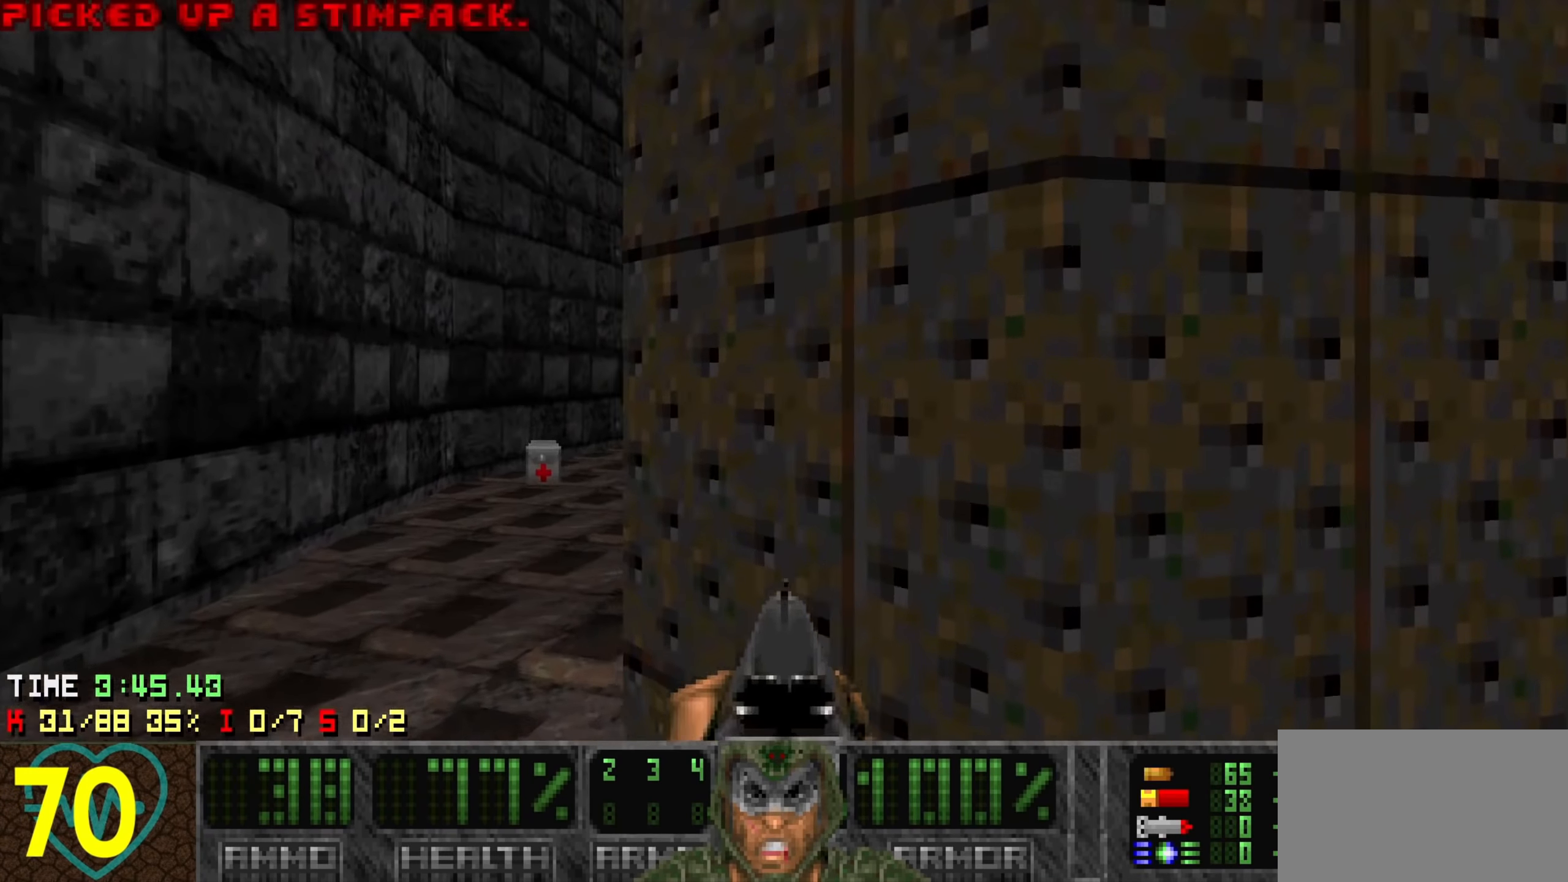
{"keys": ["w"], "events": [[117, "a", "up"], [117, "w", "up"], [167, "w", "down"], [200, "a", "down"], [400, "a", "up"]]}
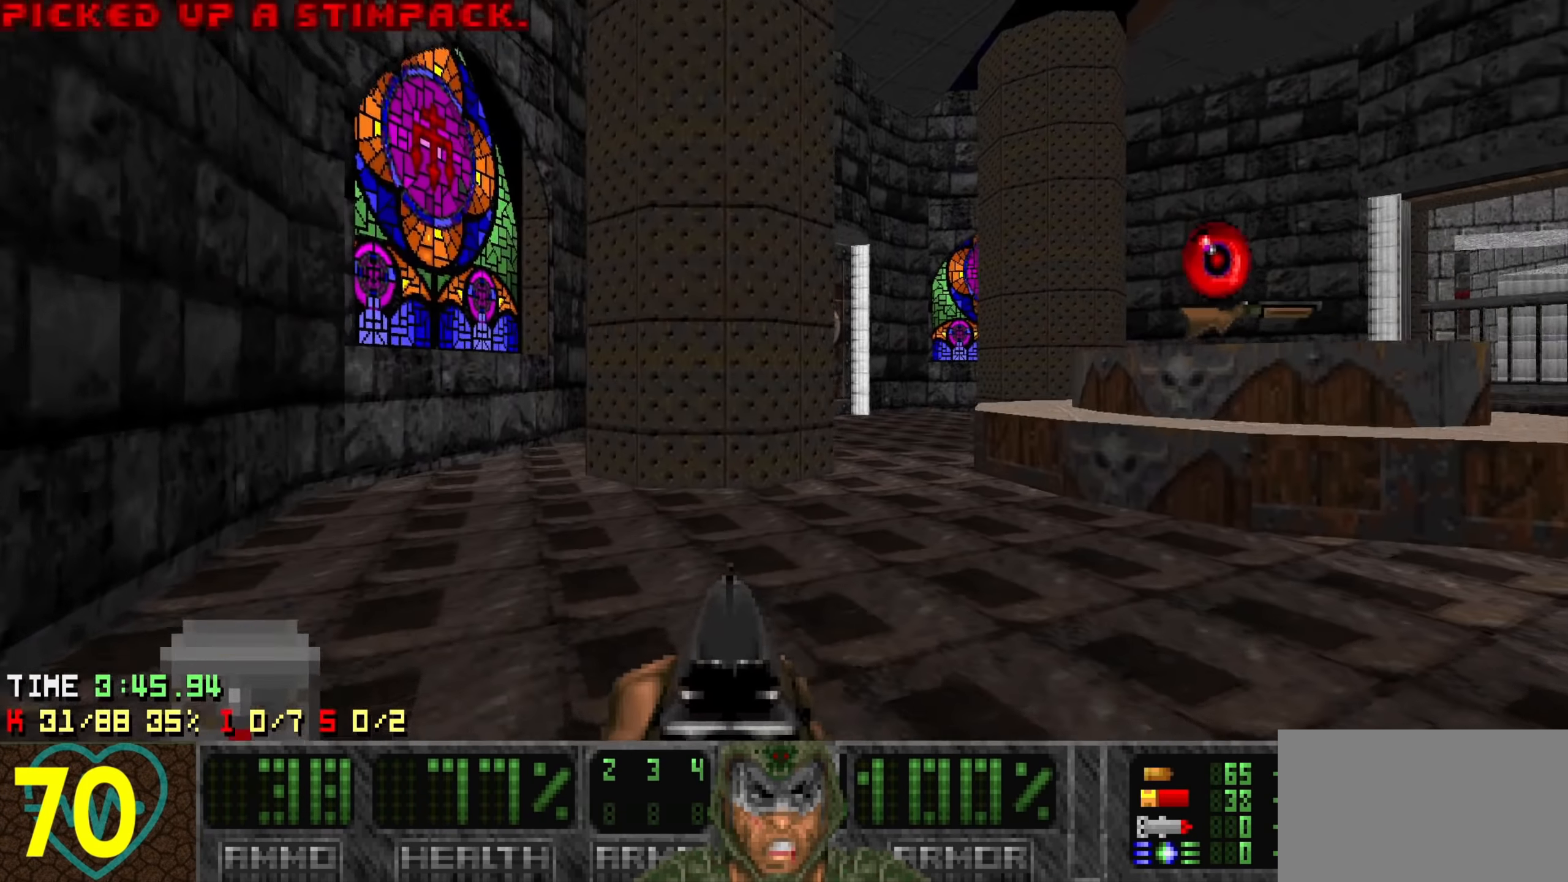
{"keys": ["w"], "events": [[50, "a", "down"], [267, "a", "up"], [417, "a", "down"], [500, "a", "up"]]}
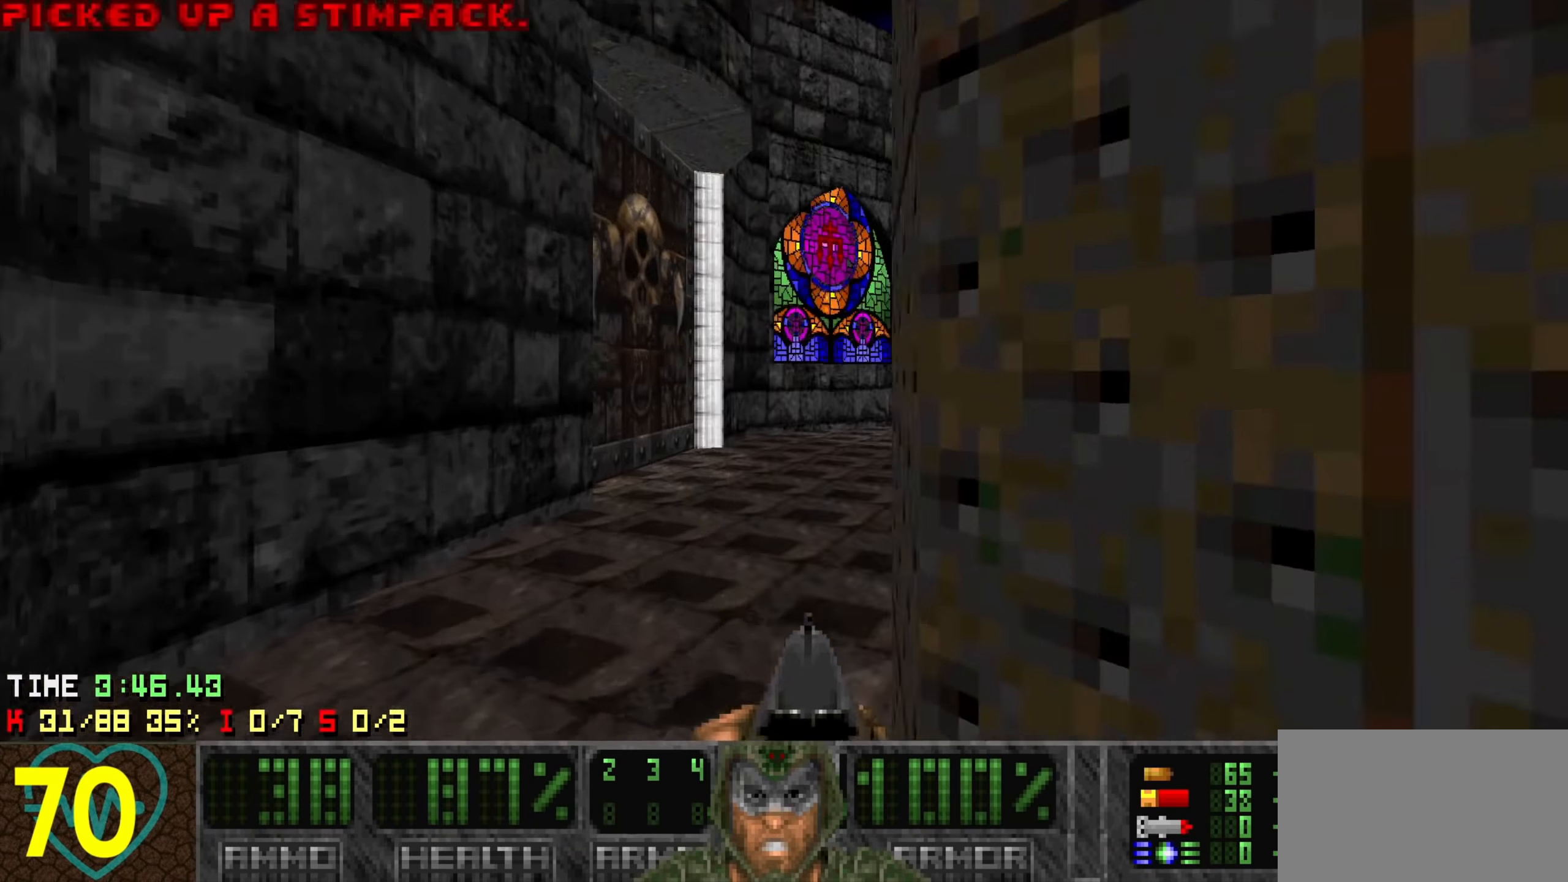
{"keys": ["w"], "events": [[100, "w", "up"], [150, "a", "down"], [234, "a", "up"], [467, "w", "down"]]}
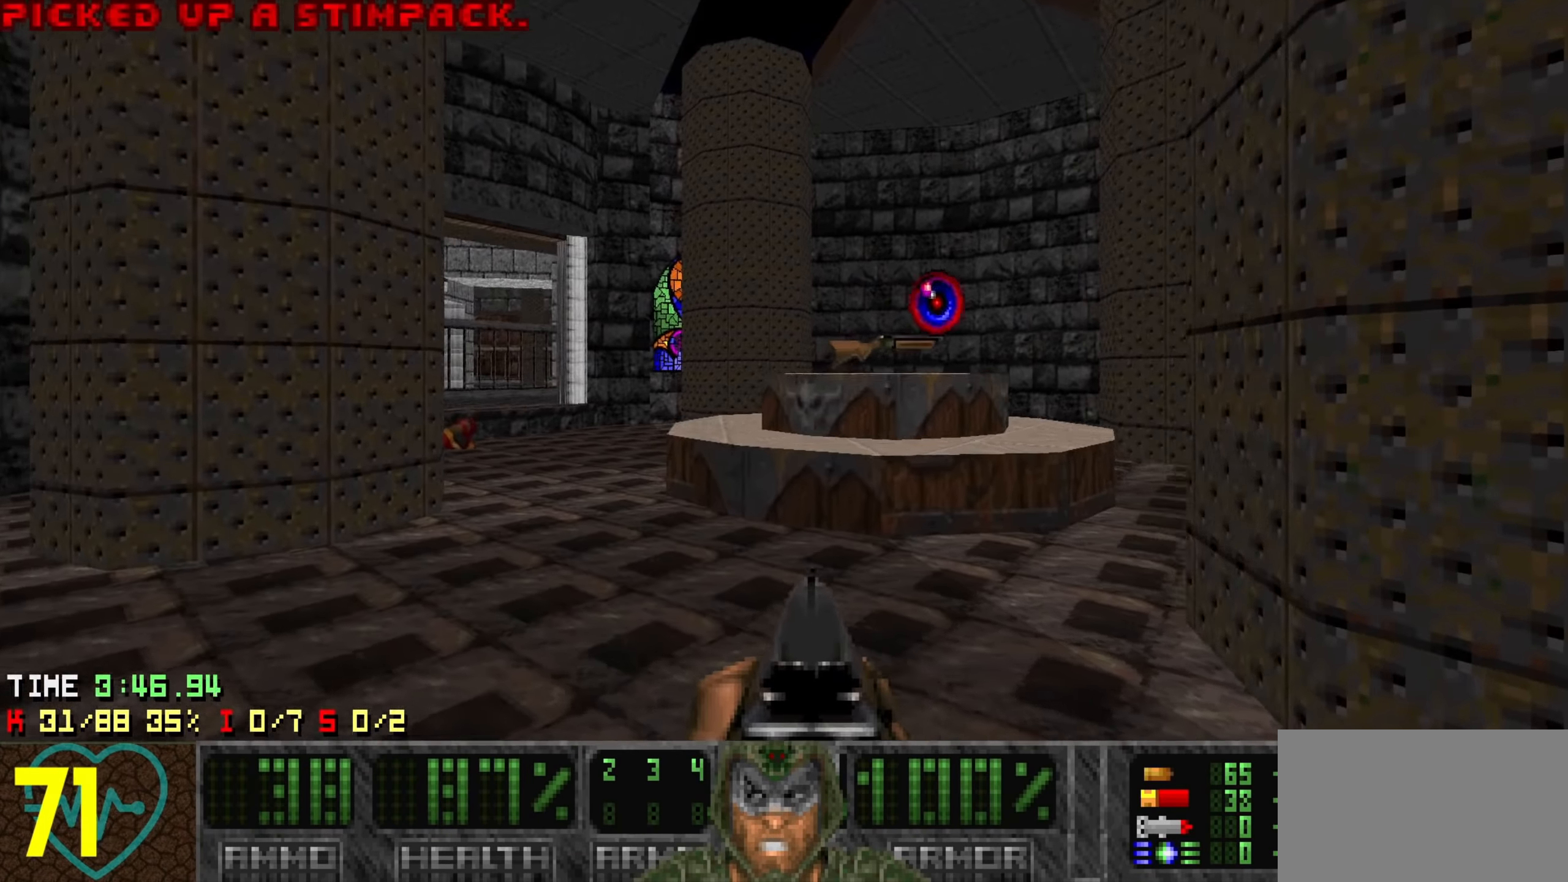
{"keys": ["w"], "events": [[117, "d", "down"], [484, "d", "up"]]}
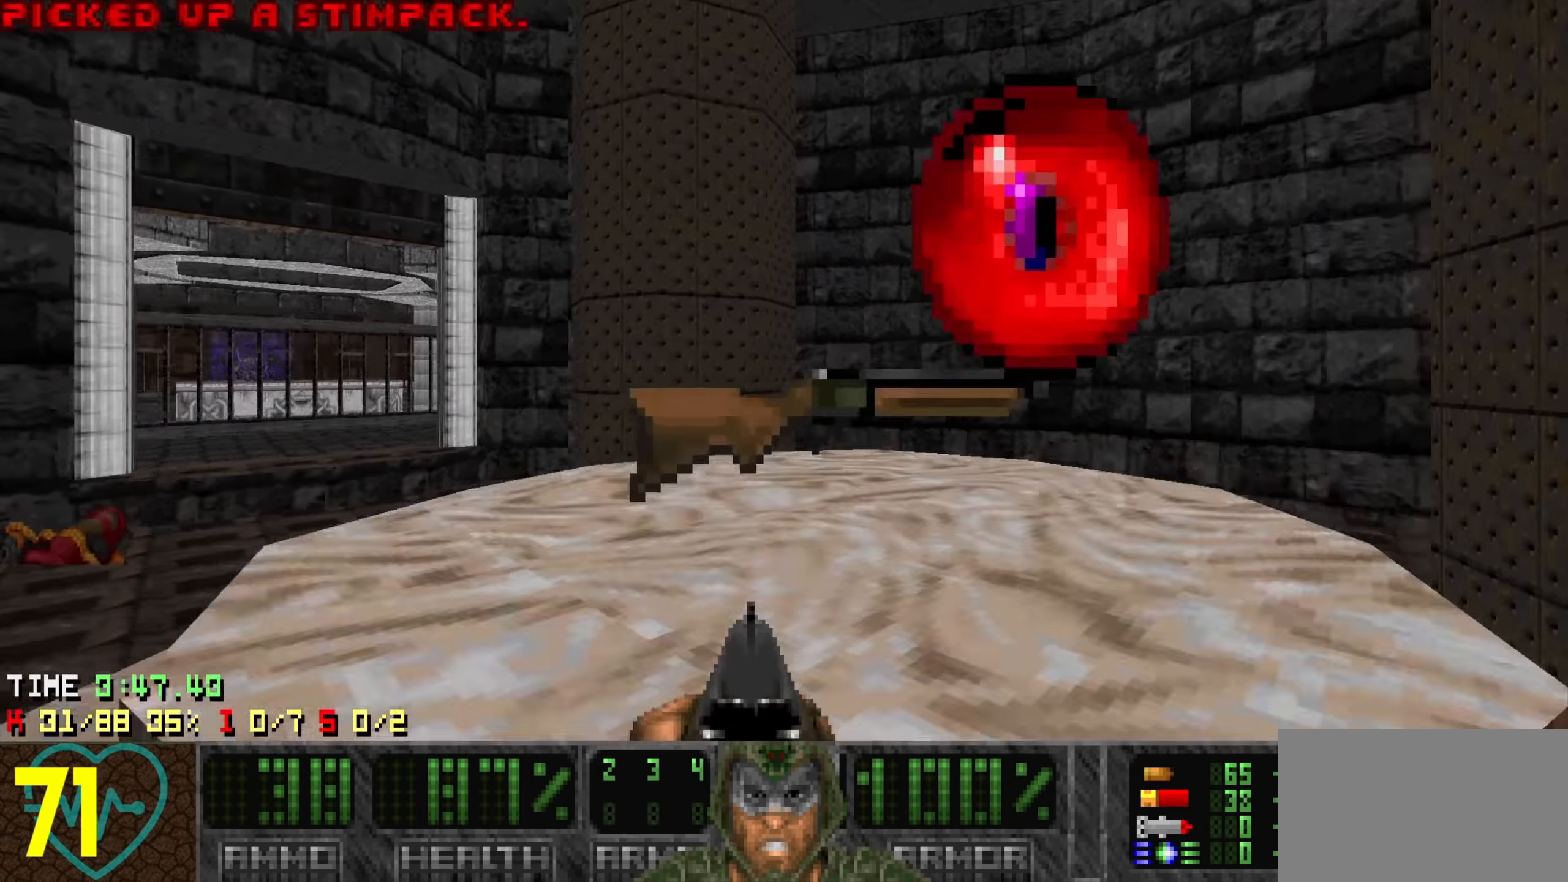
{"keys": ["a", "w"], "events": [[34, "a", "down"]]}
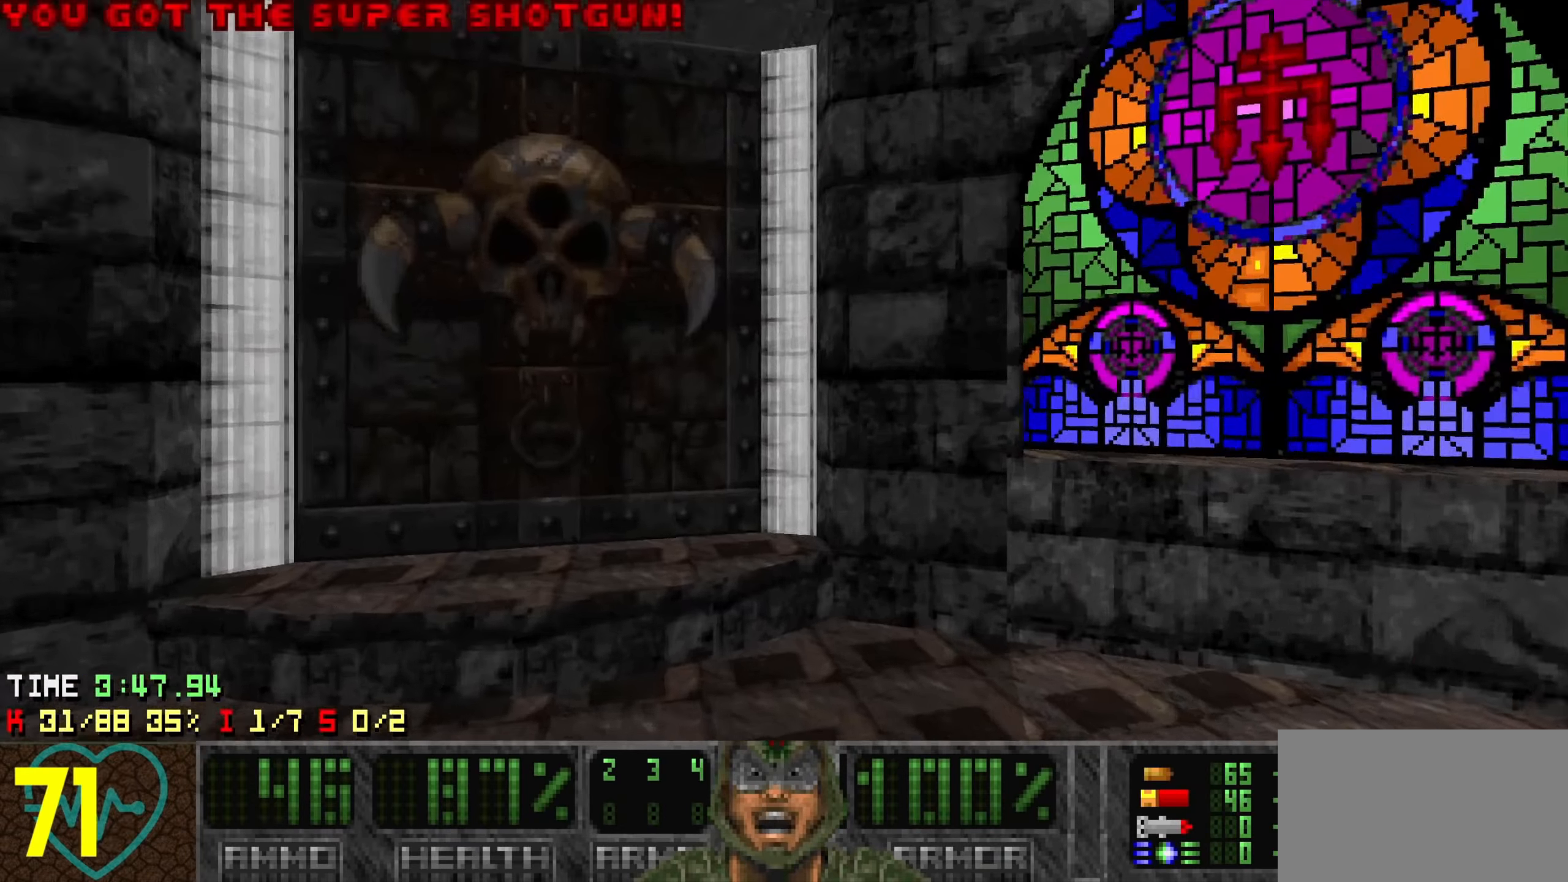
{"keys": ["a", "w"], "events": [[50, "a", "up"], [50, "d", "down"], [100, "w", "up"], [184, "d", "up"], [234, "w", "down"], [467, "a", "down"]]}